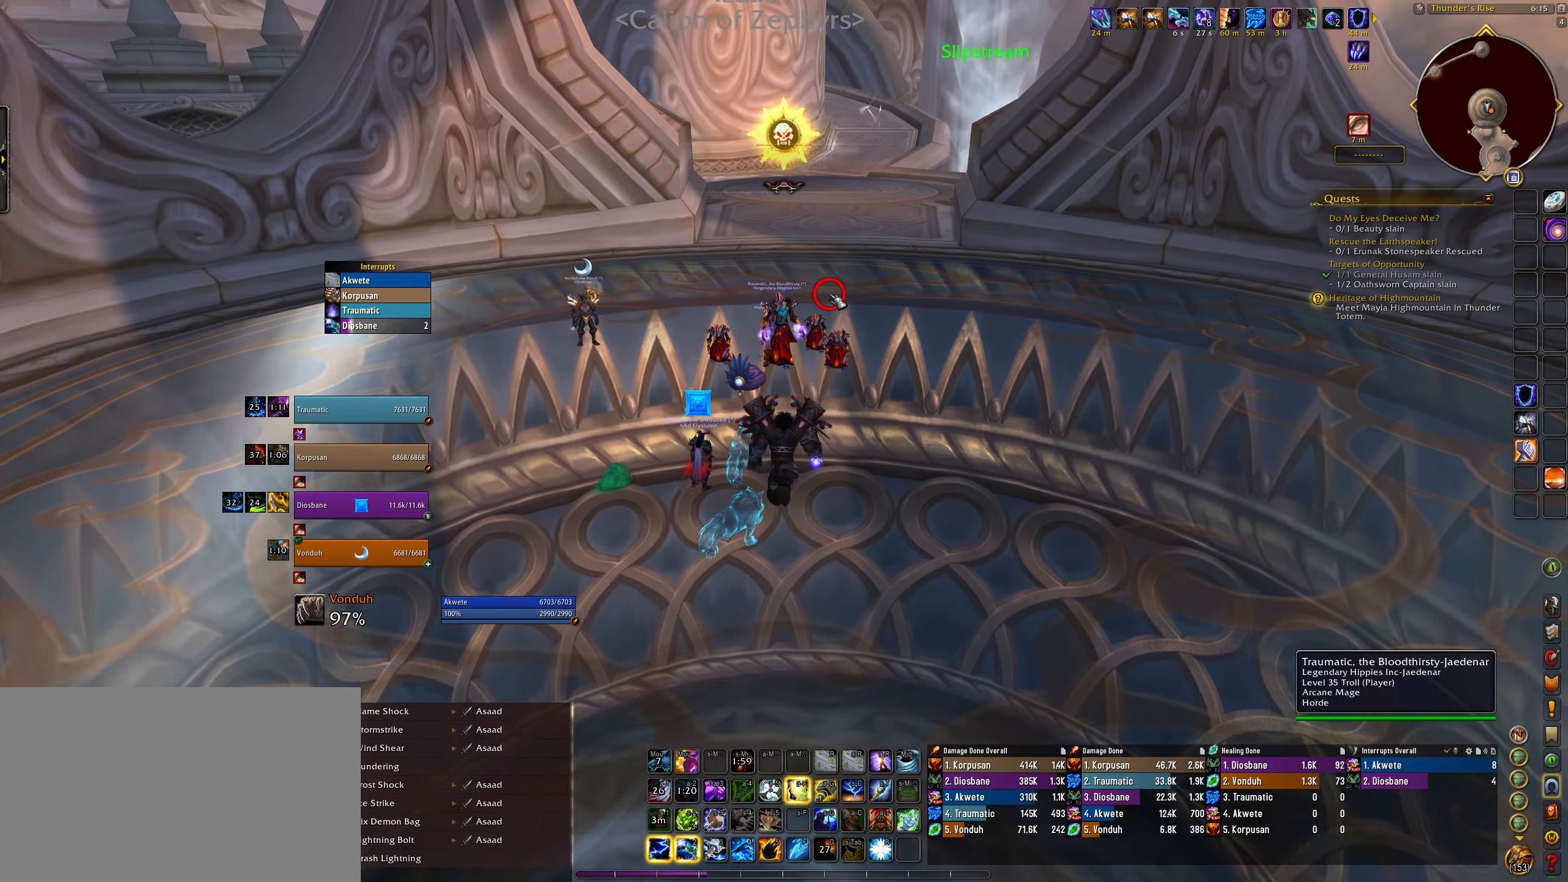
Gameplay with keyboard and mouse; each line is a JSON object with the keys and mouse buttons held at the frame after it. "events" lists presses ("down") and releases ("up") of "1", "2", "3", "4", "5", "a", "alt", "b", "c", "ctrl", "d", "e", "f", "g", "q", "r", "s", "shift", "space", "t", "tab", "w", "z", "mouse_left", "mouse_wheel", "mouse_right", "mouse_mb4" and "mouse_mb5" between this image and that frame as [ms after this image, input, new state], when the widget could be followed in between. "mouse_left", "mouse_wheel", "mouse_right", "mouse_mb4", "mouse_mb5" = the "left", "wheel", "right", "mb4", "mb5" buttons of the "mouse" list. No other keys are recorded. "wheel" means that the mouse wheel is clicked or scrolled. Mouse movement is not recorded.
{"keys": ["e", "w"], "mouse": [], "events": [[250, "space", "down"], [467, "space", "up"]]}
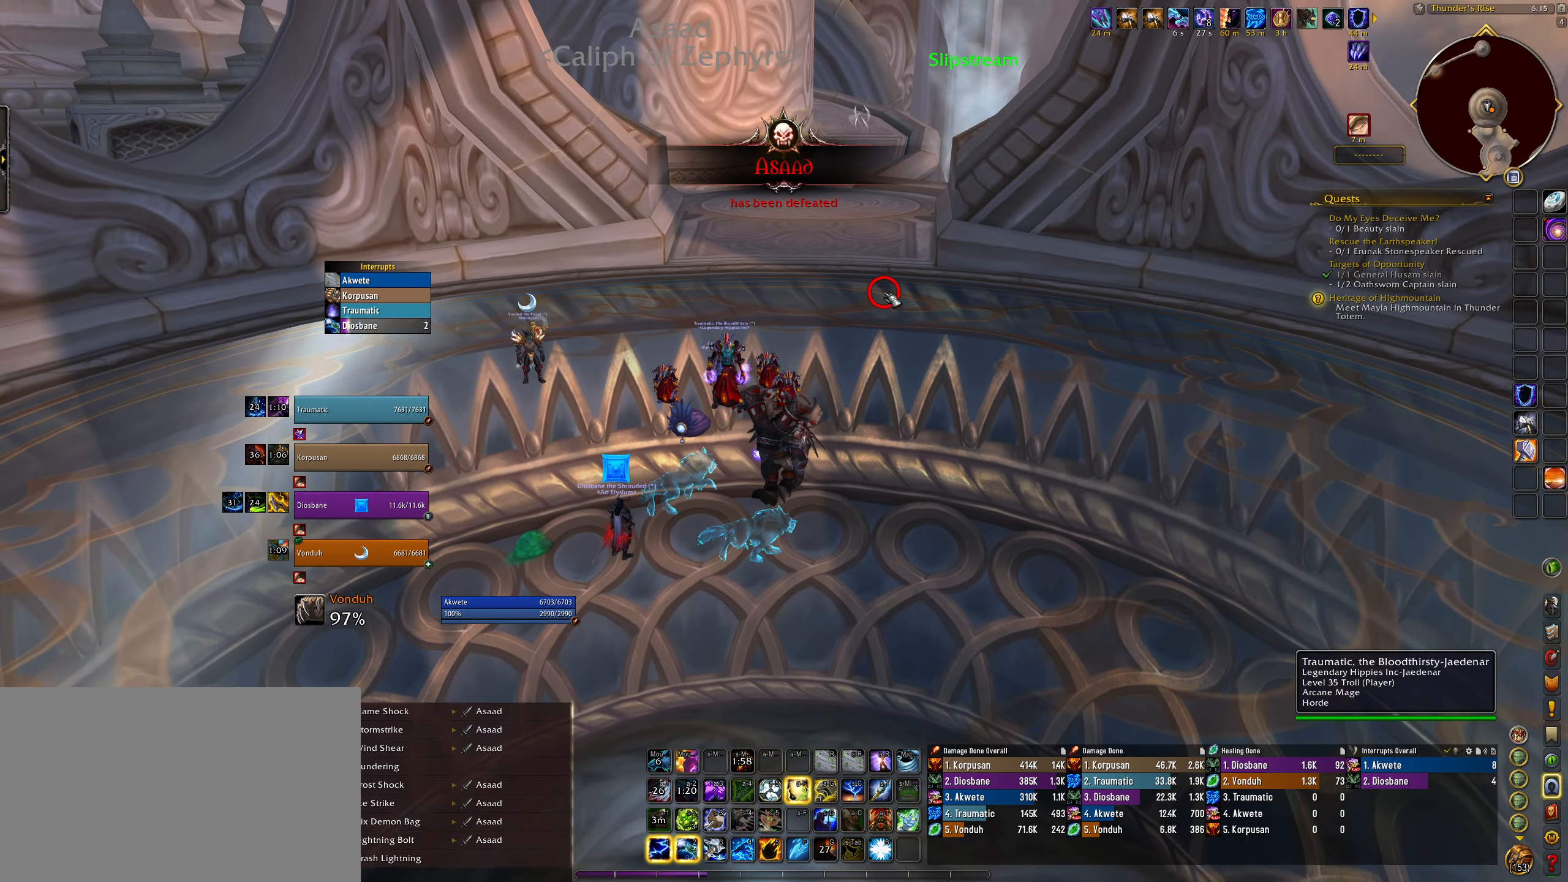
{"keys": ["w"], "mouse": [], "events": [[117, "e", "up"]]}
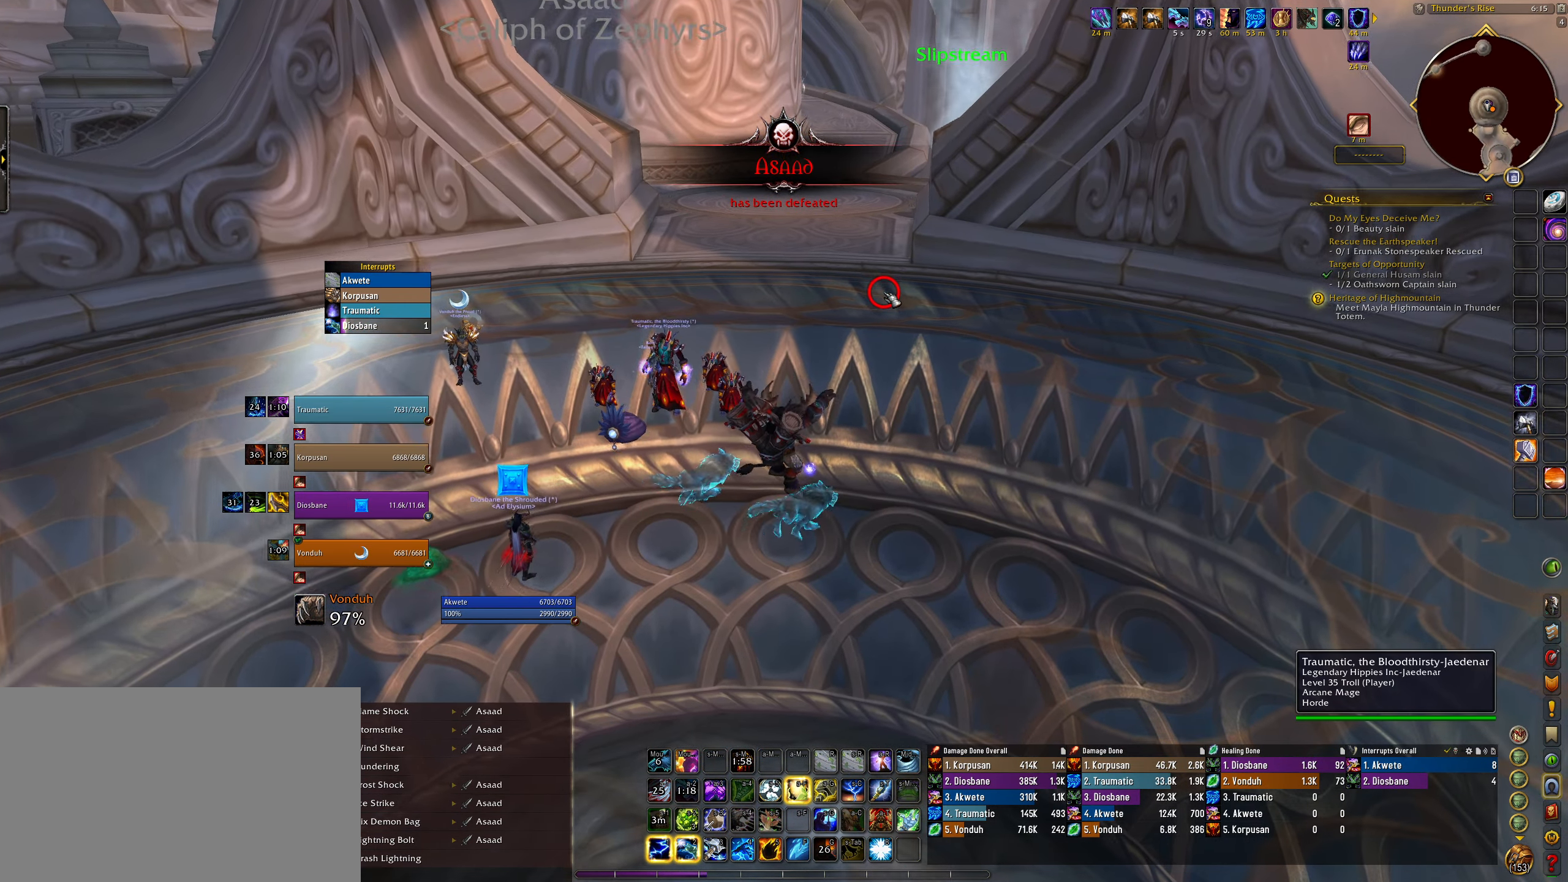
{"keys": ["e", "w"], "mouse": [], "events": [[133, "e", "down"], [267, "a", "down"], [450, "a", "up"]]}
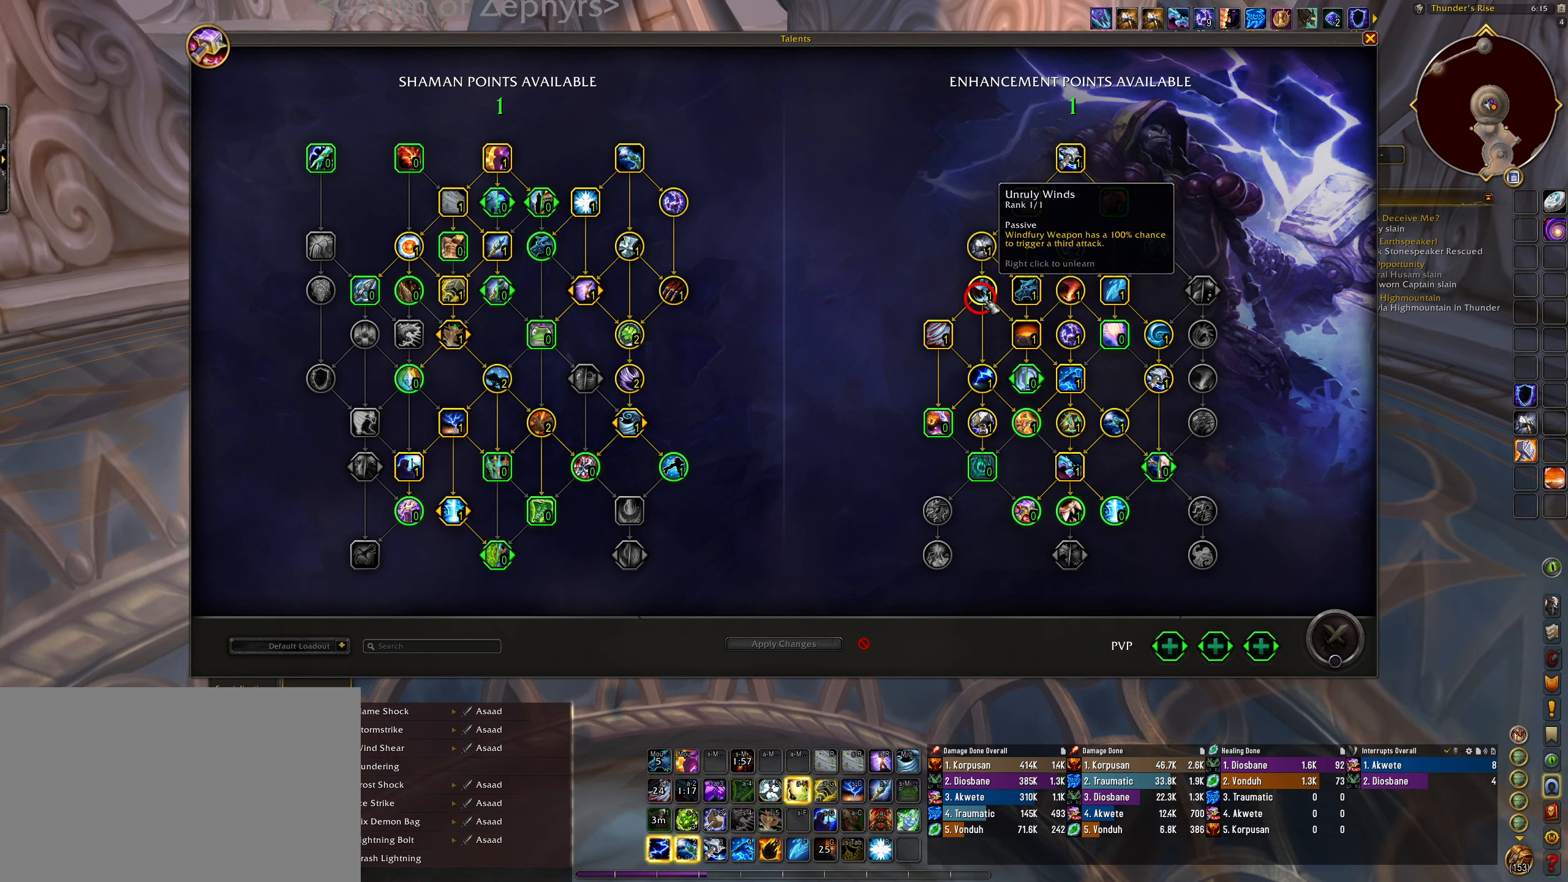
{"keys": [], "mouse": [], "events": [[200, "e", "up"], [200, "w", "up"]]}
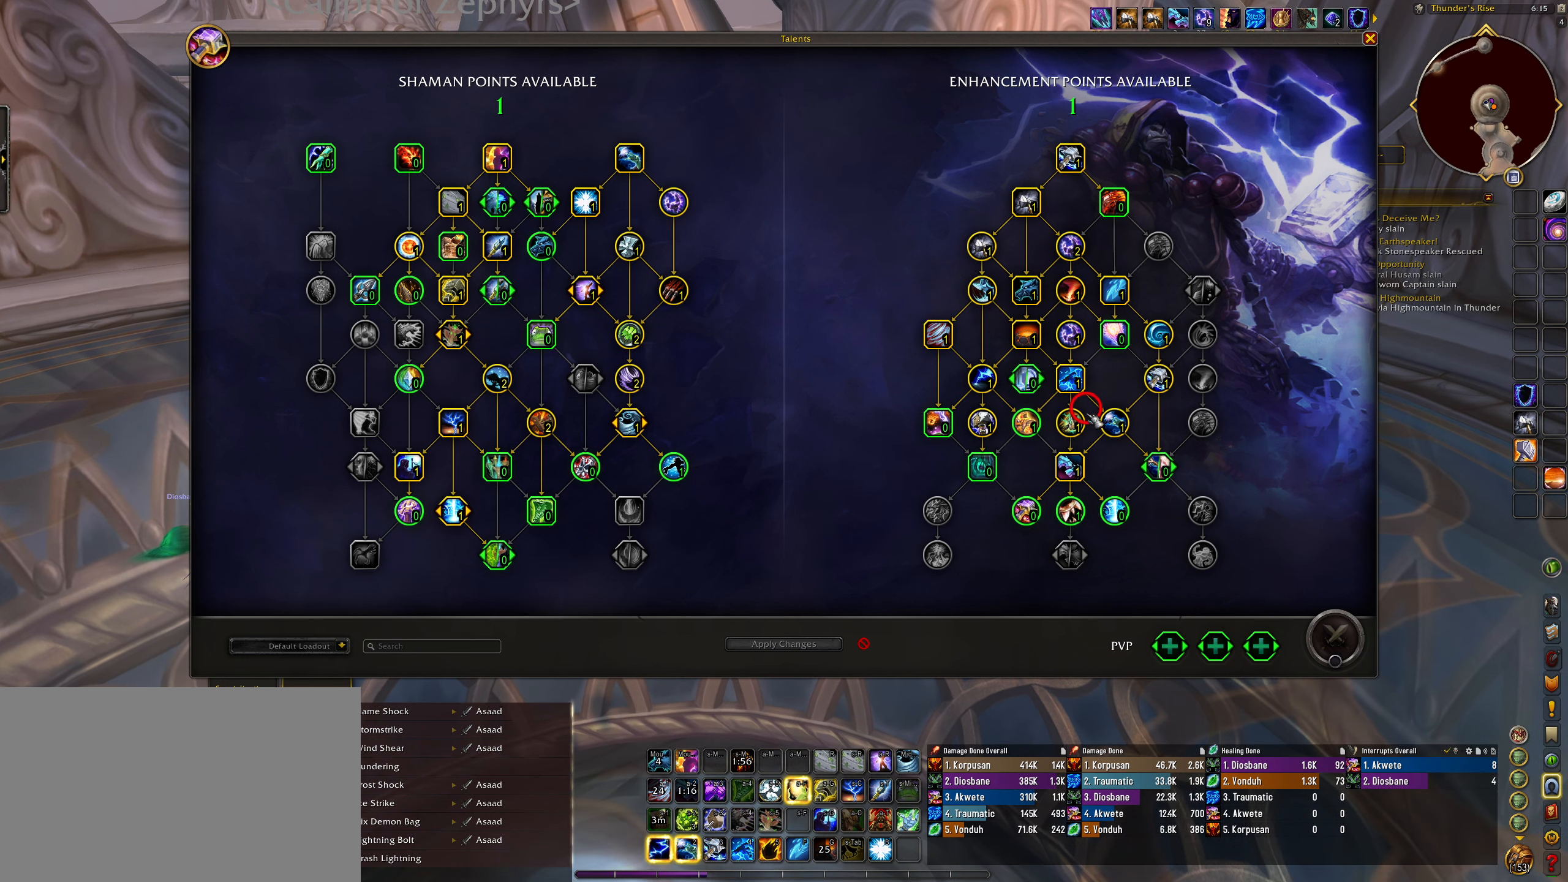
{"keys": [], "mouse": [], "events": []}
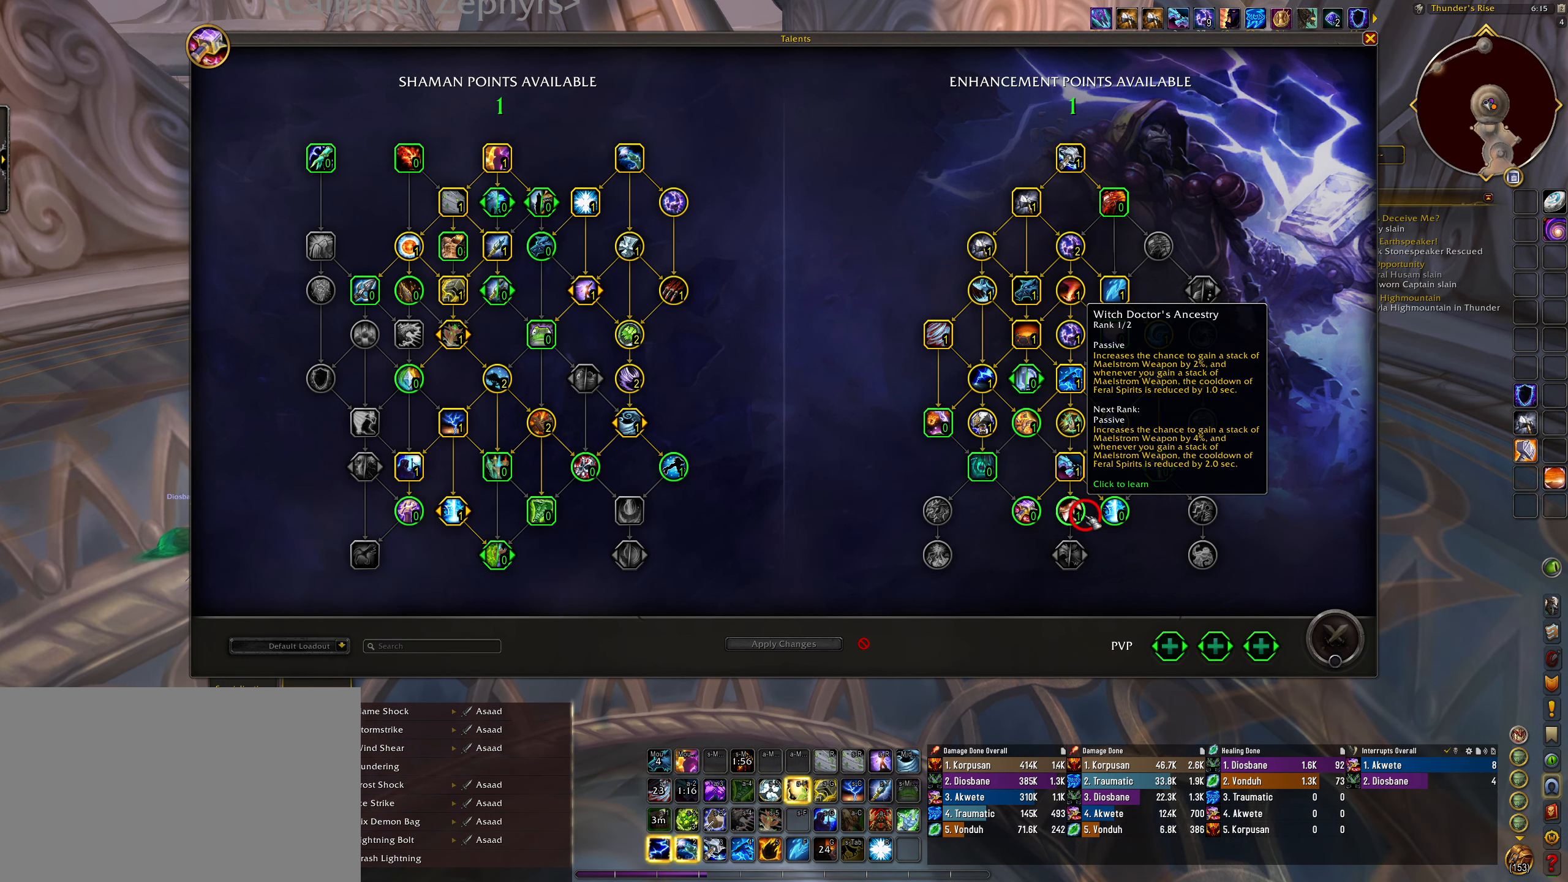
{"keys": [], "mouse": [], "events": []}
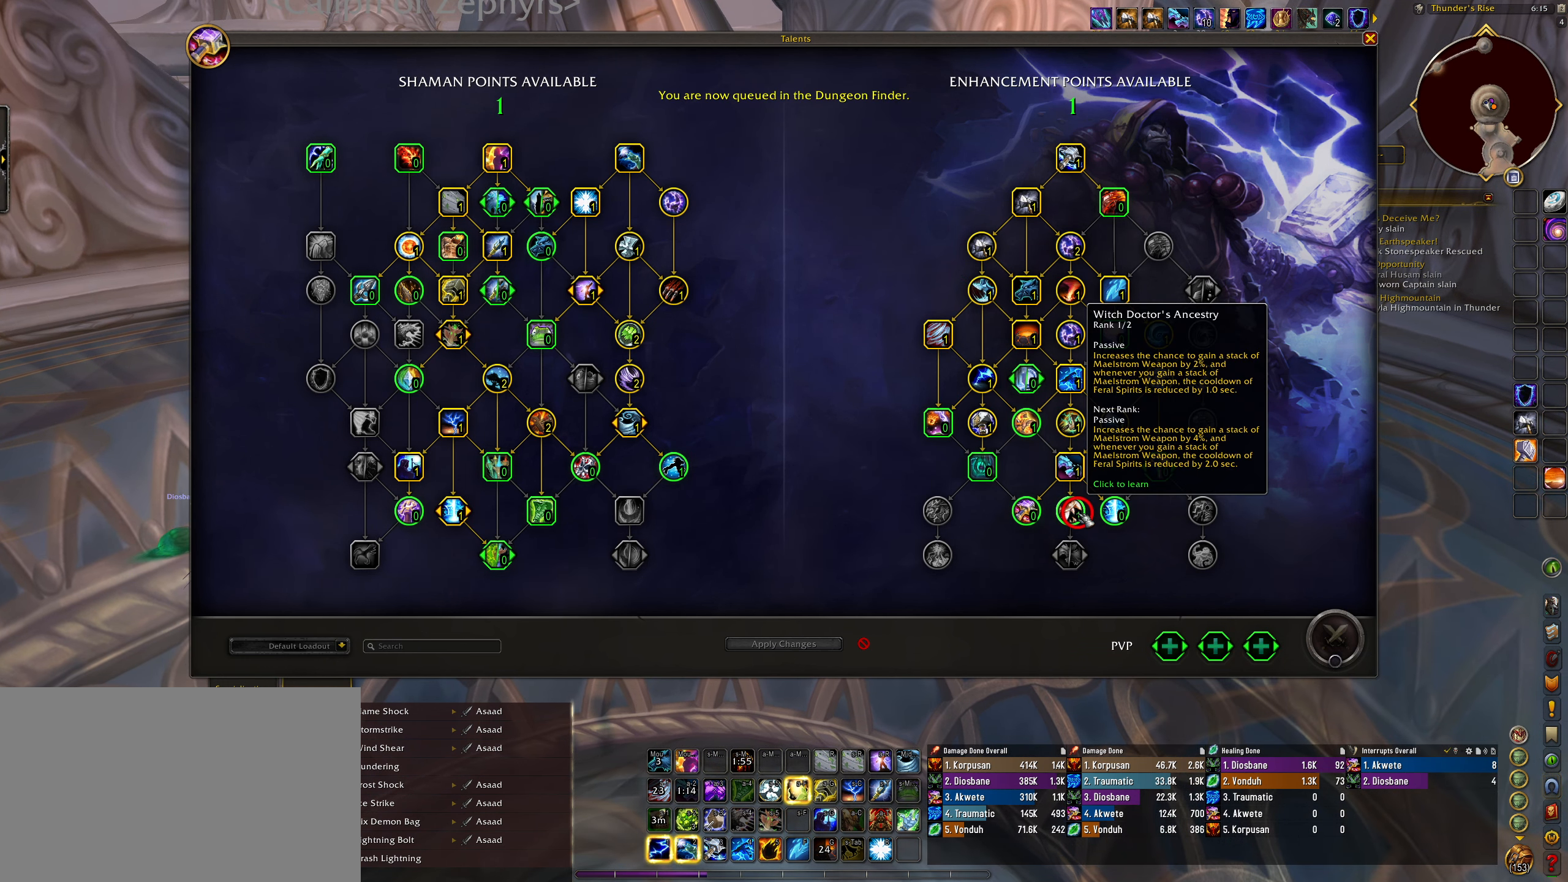
{"keys": [], "mouse": [], "events": []}
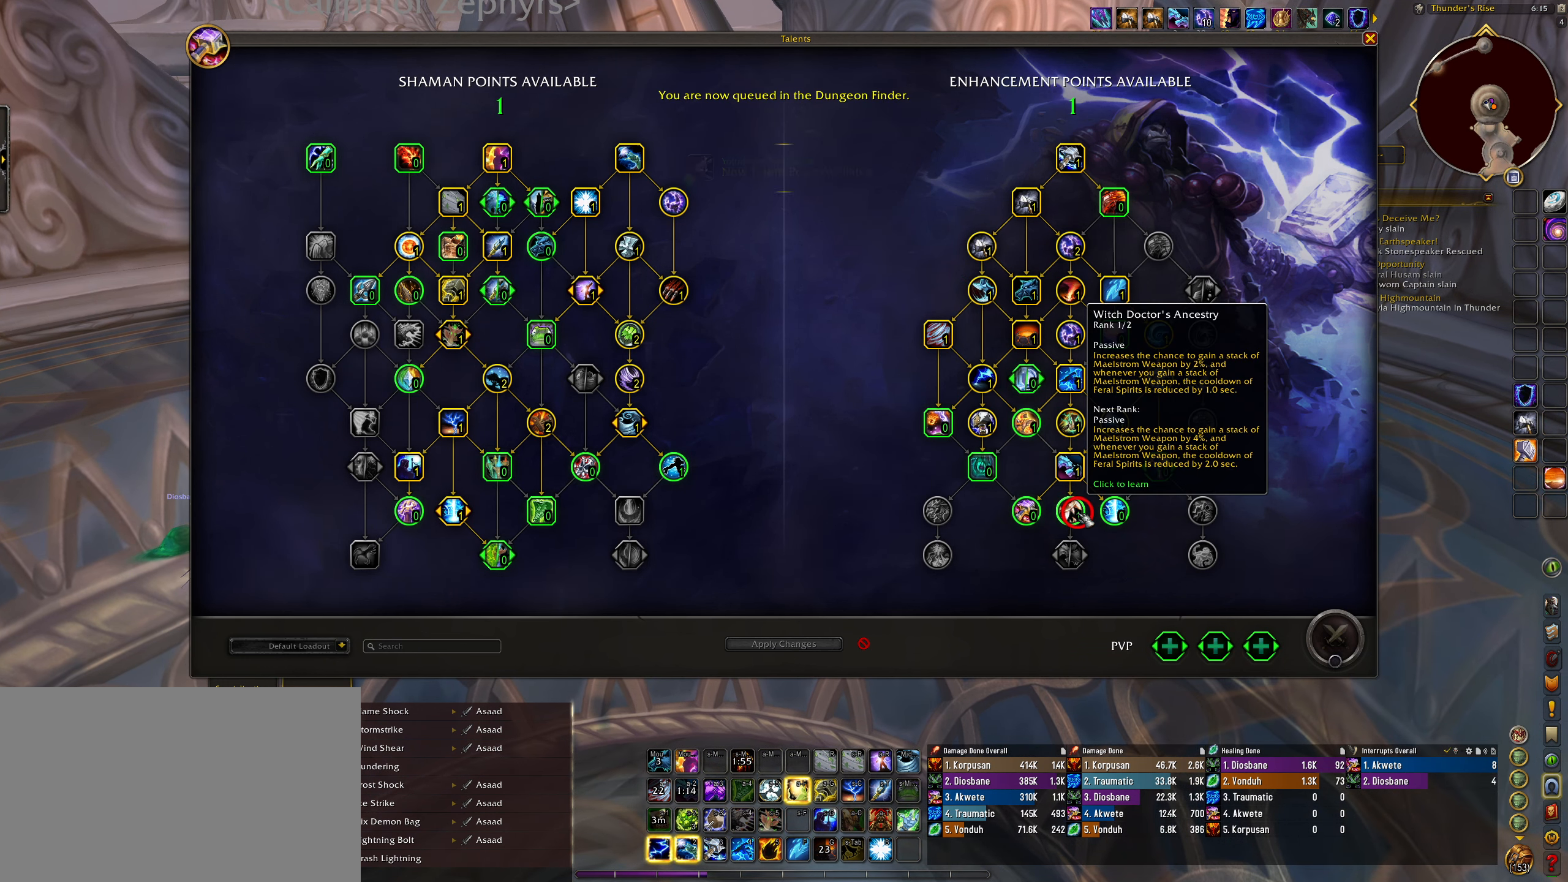
{"keys": [], "mouse": [], "events": []}
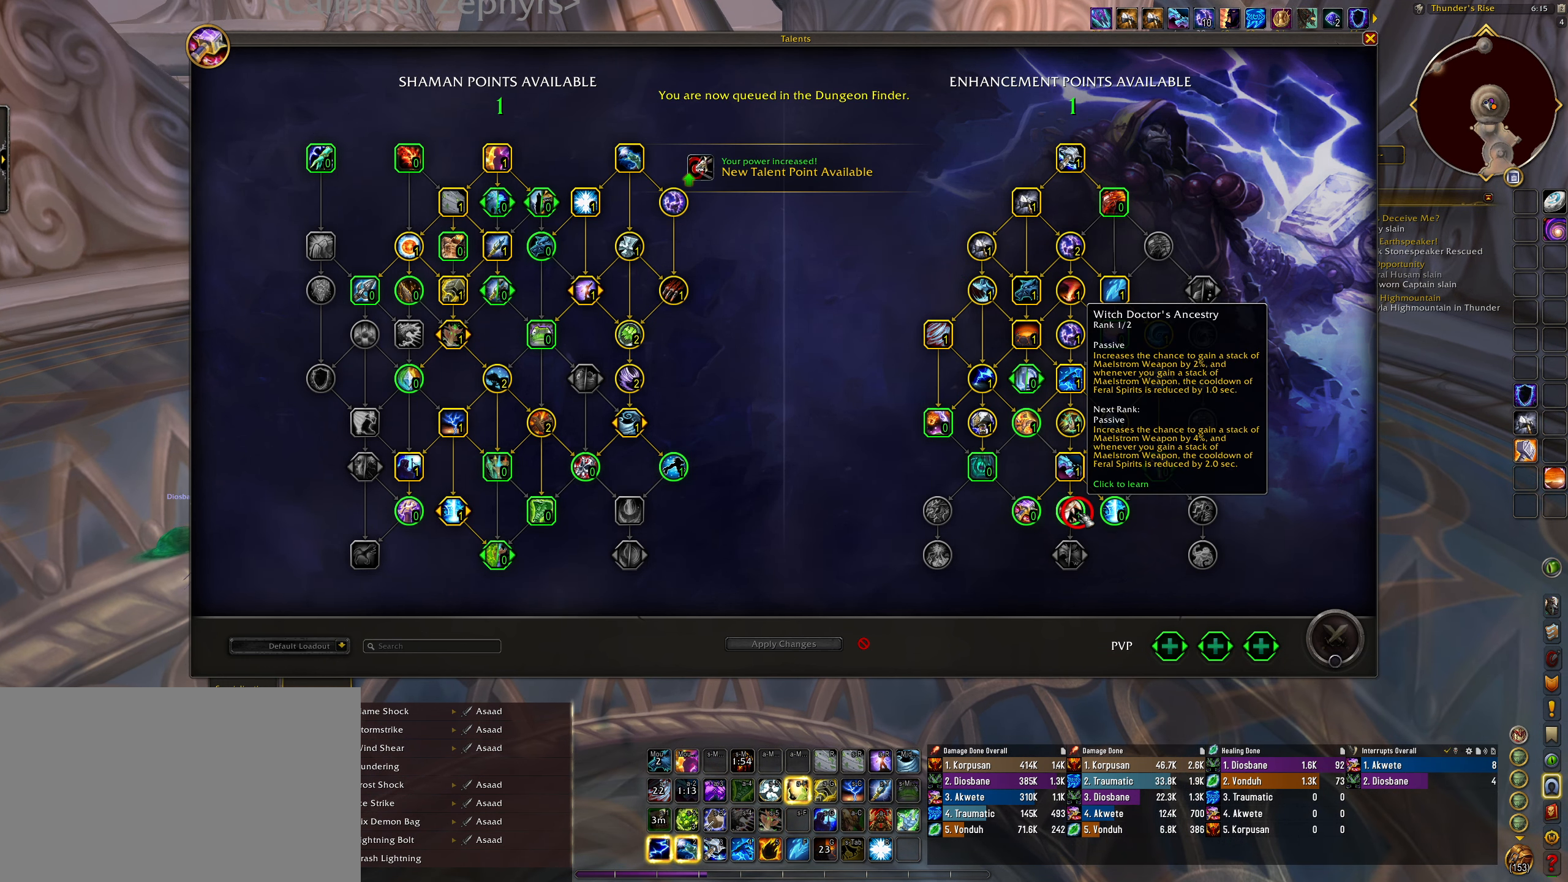
{"keys": [], "mouse": [], "events": [[150, "mouse_left", "down"], [183, "mouse_left", "up"]]}
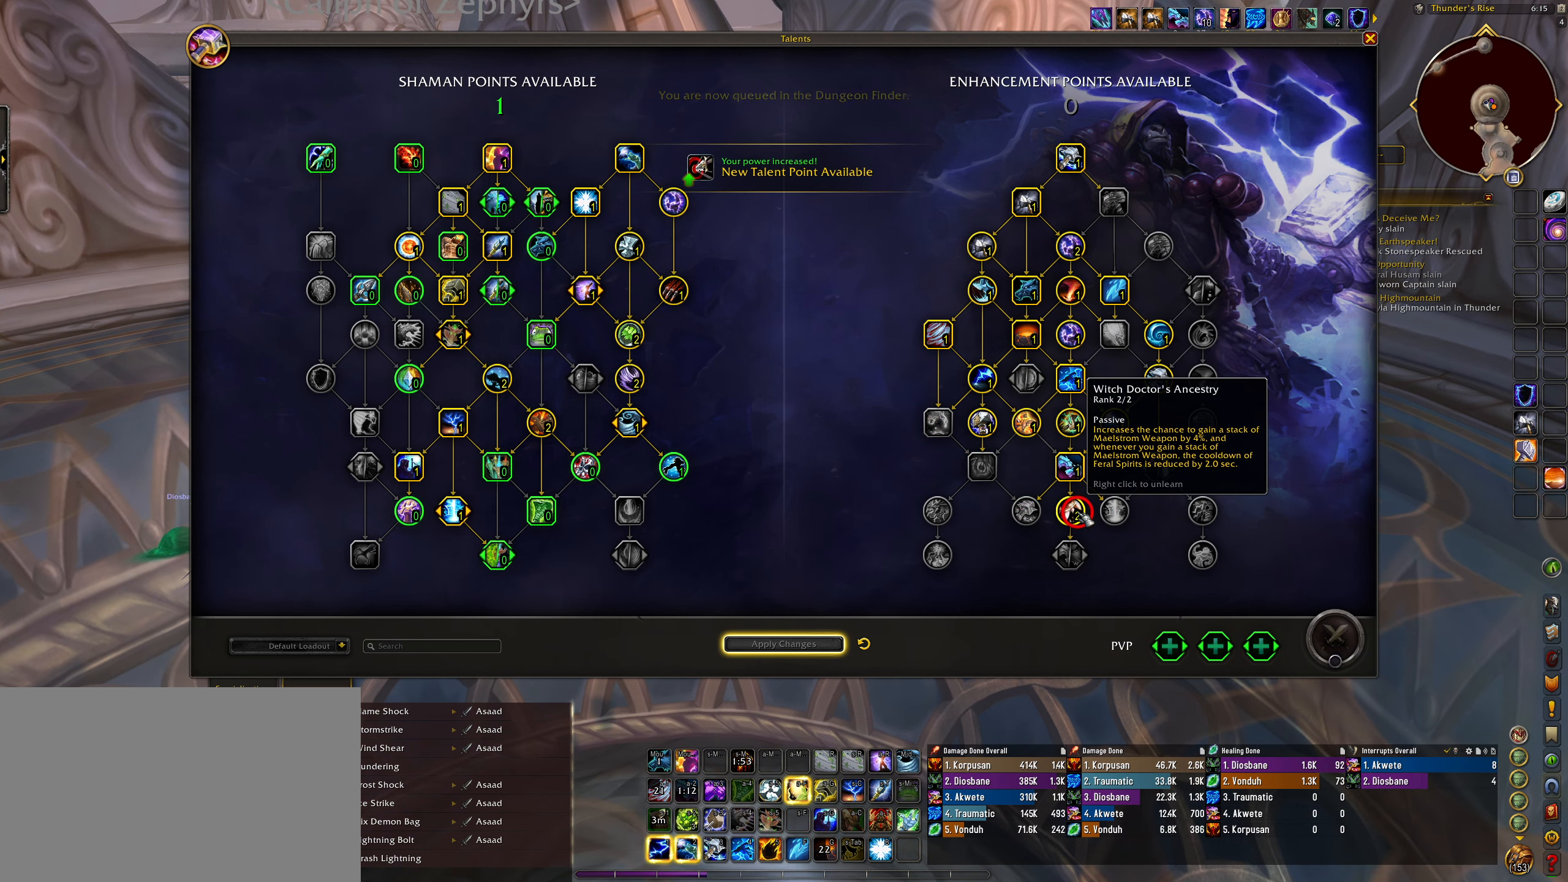
{"keys": [], "mouse": [], "events": []}
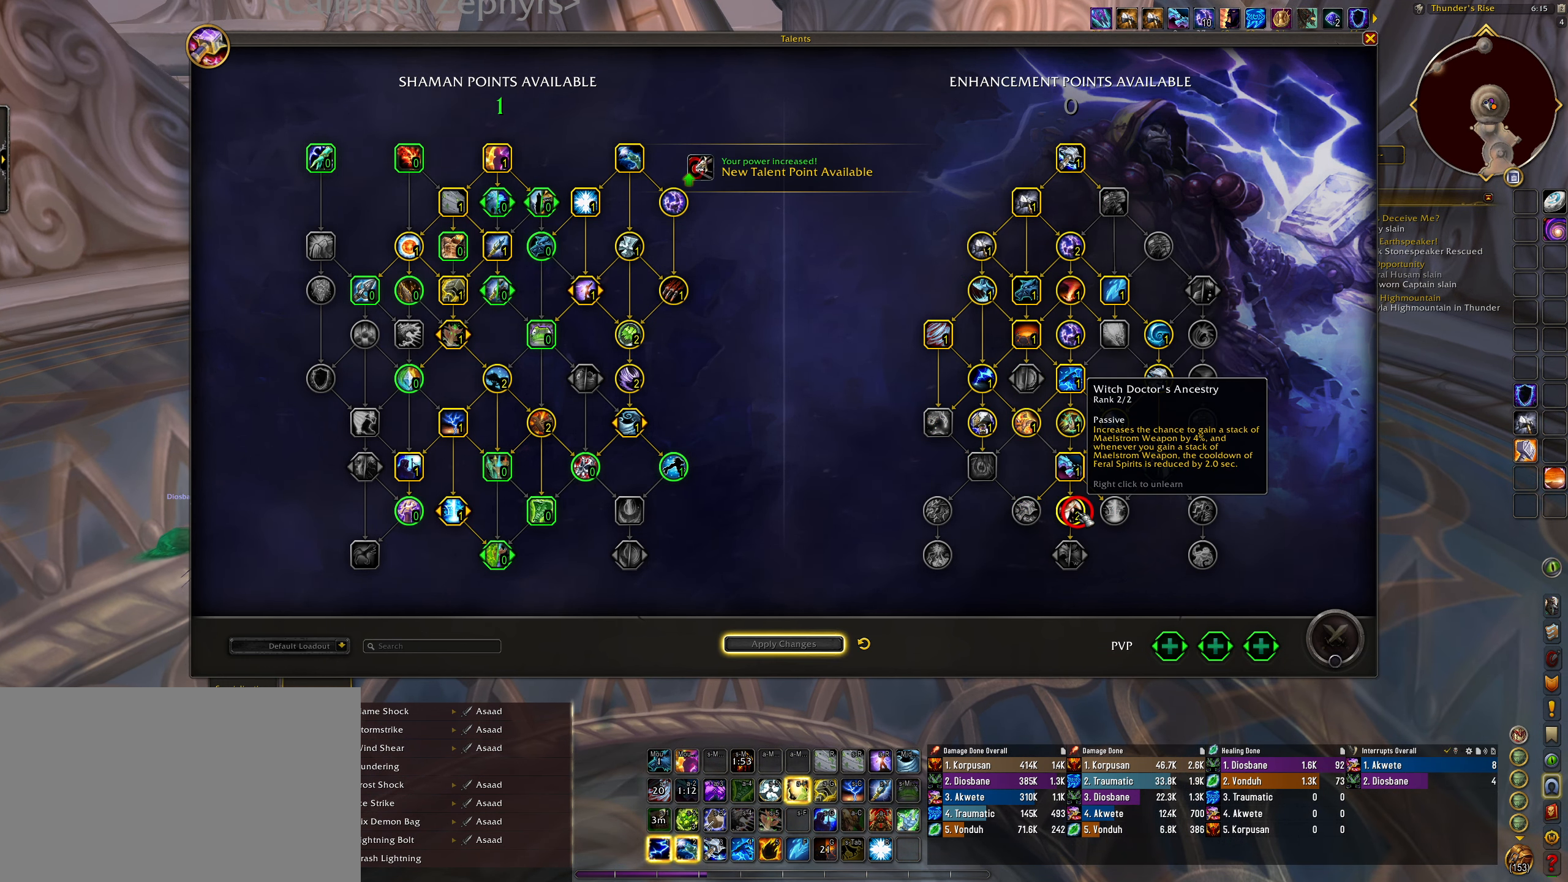
{"keys": [], "mouse": [], "events": []}
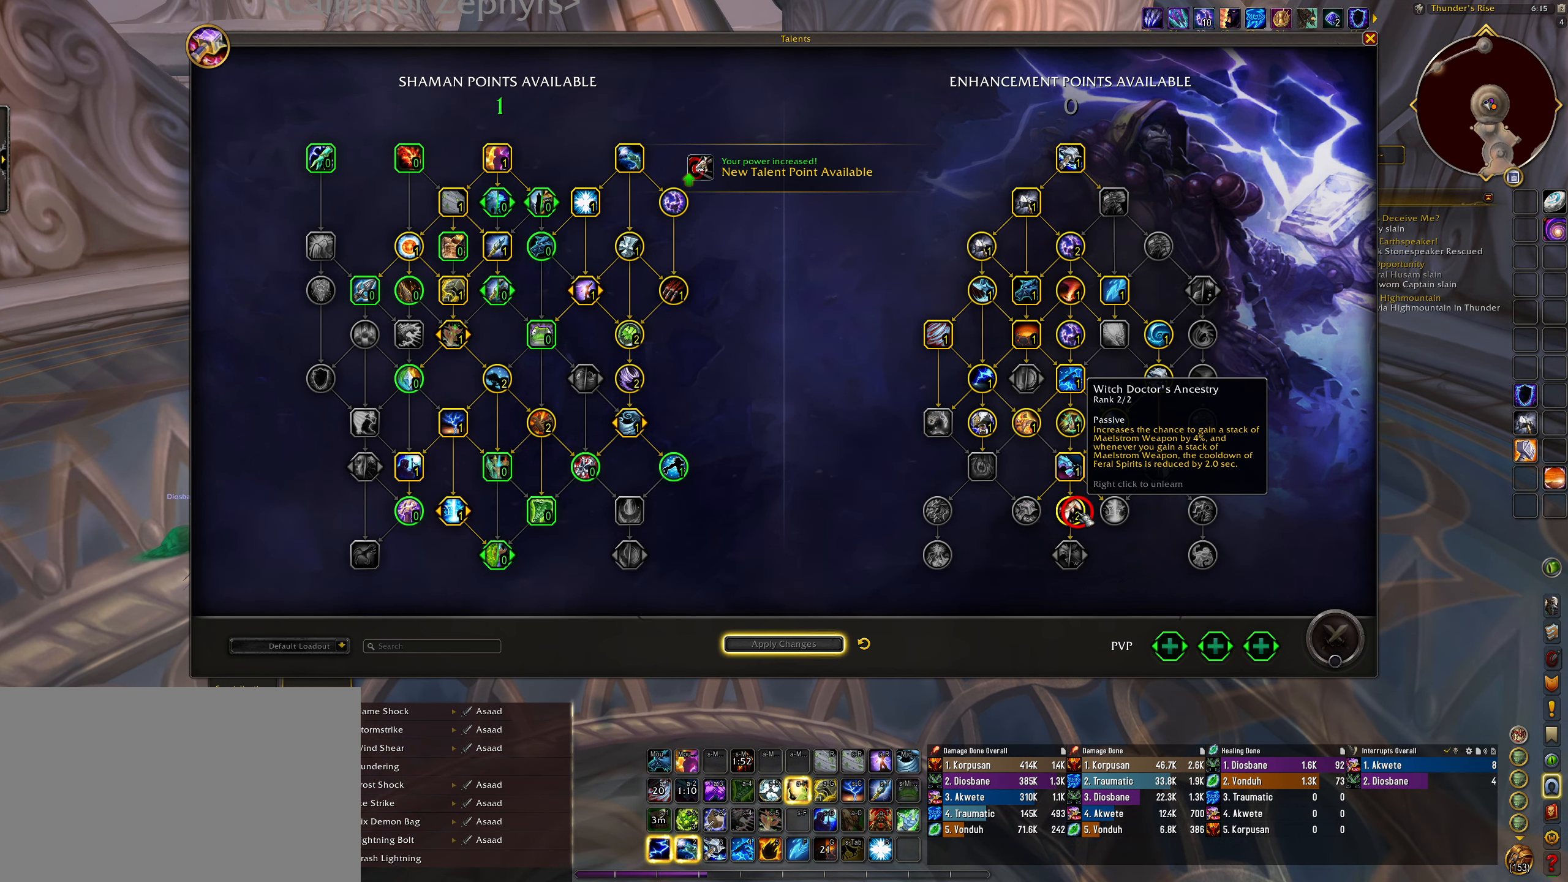
{"keys": [], "mouse": [], "events": []}
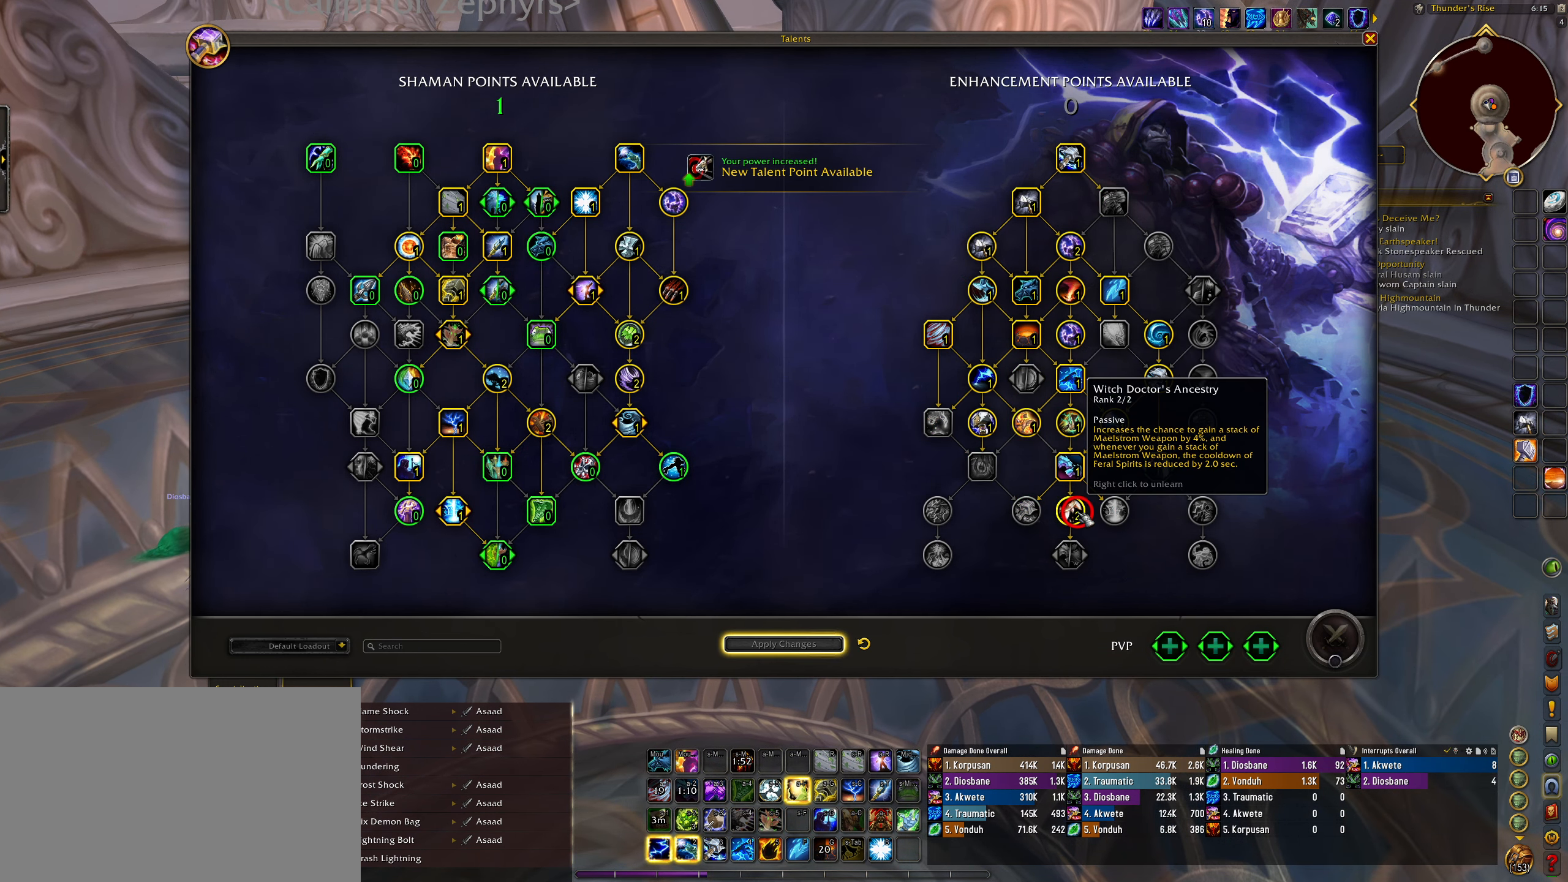
{"keys": [], "mouse": [], "events": []}
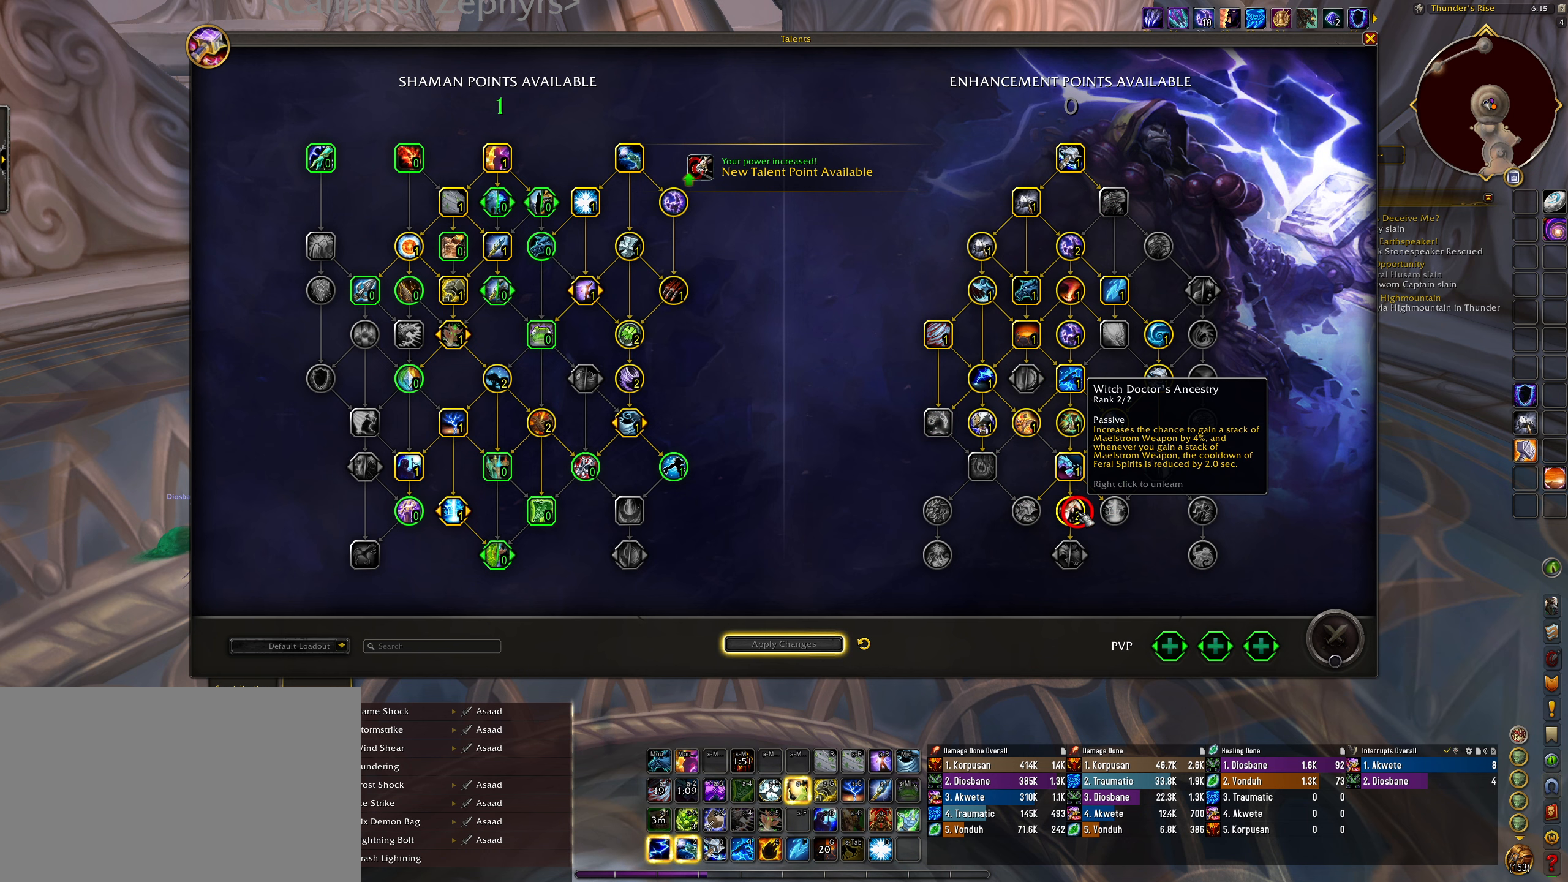
{"keys": [], "mouse": [], "events": []}
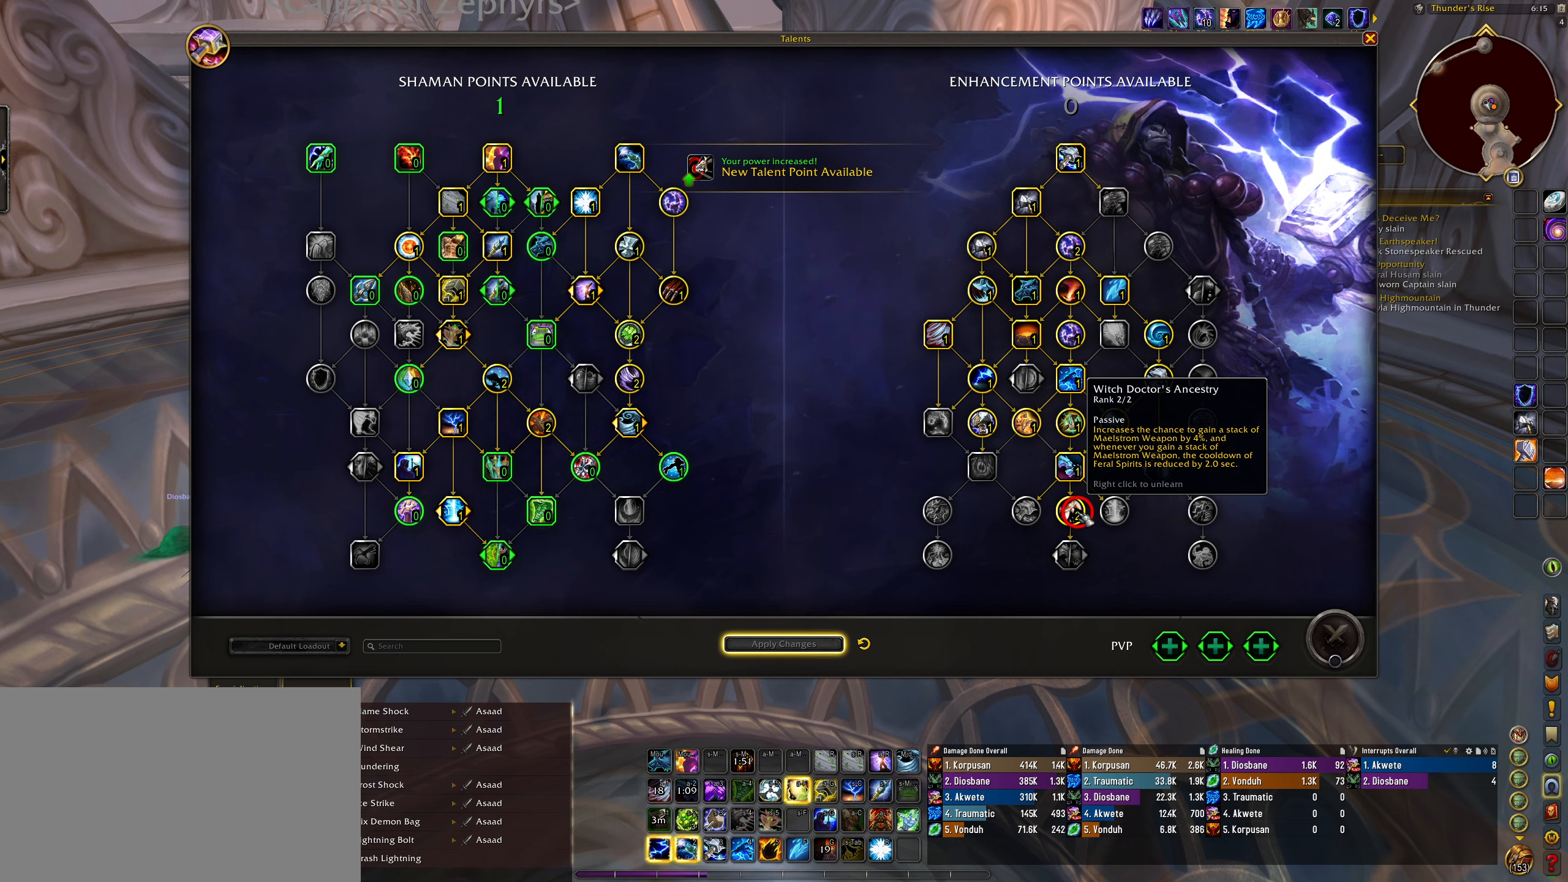
{"keys": [], "mouse": [], "events": []}
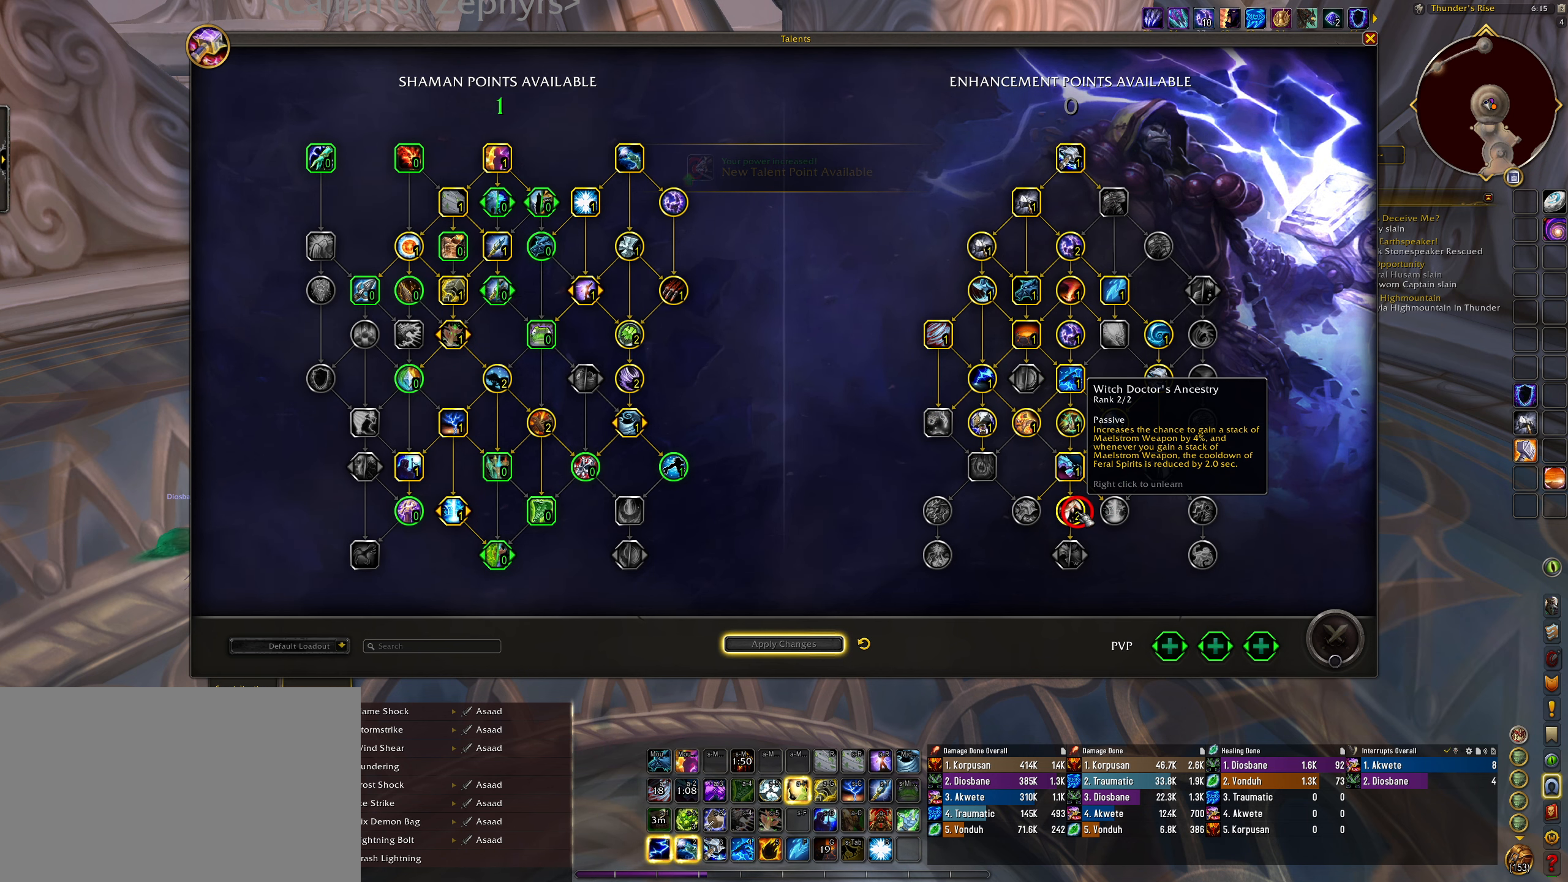
{"keys": [], "mouse": [], "events": []}
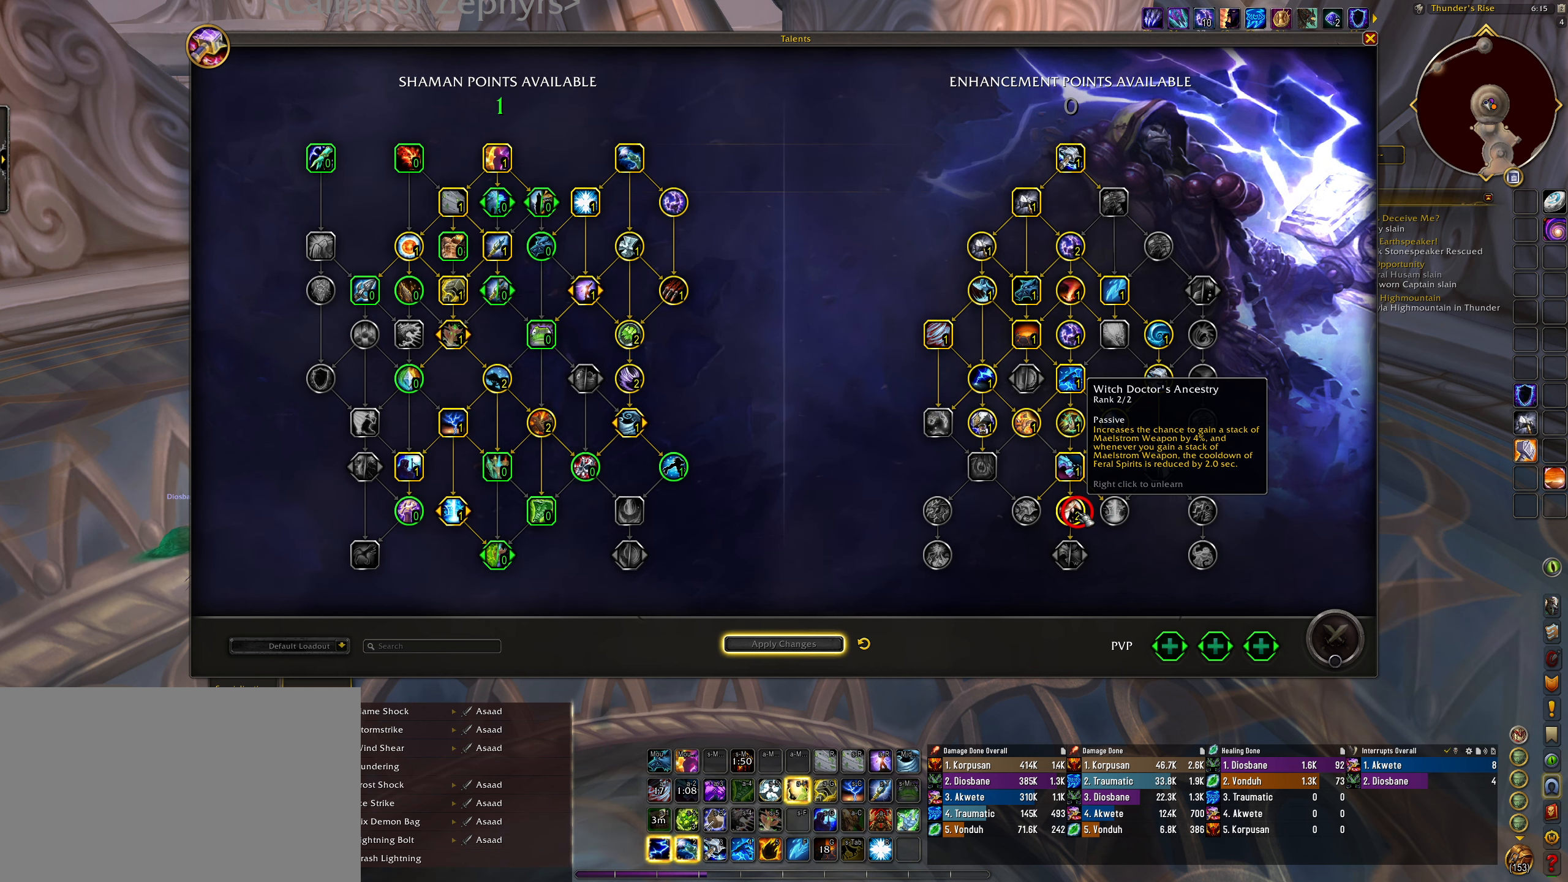
{"keys": [], "mouse": [], "events": []}
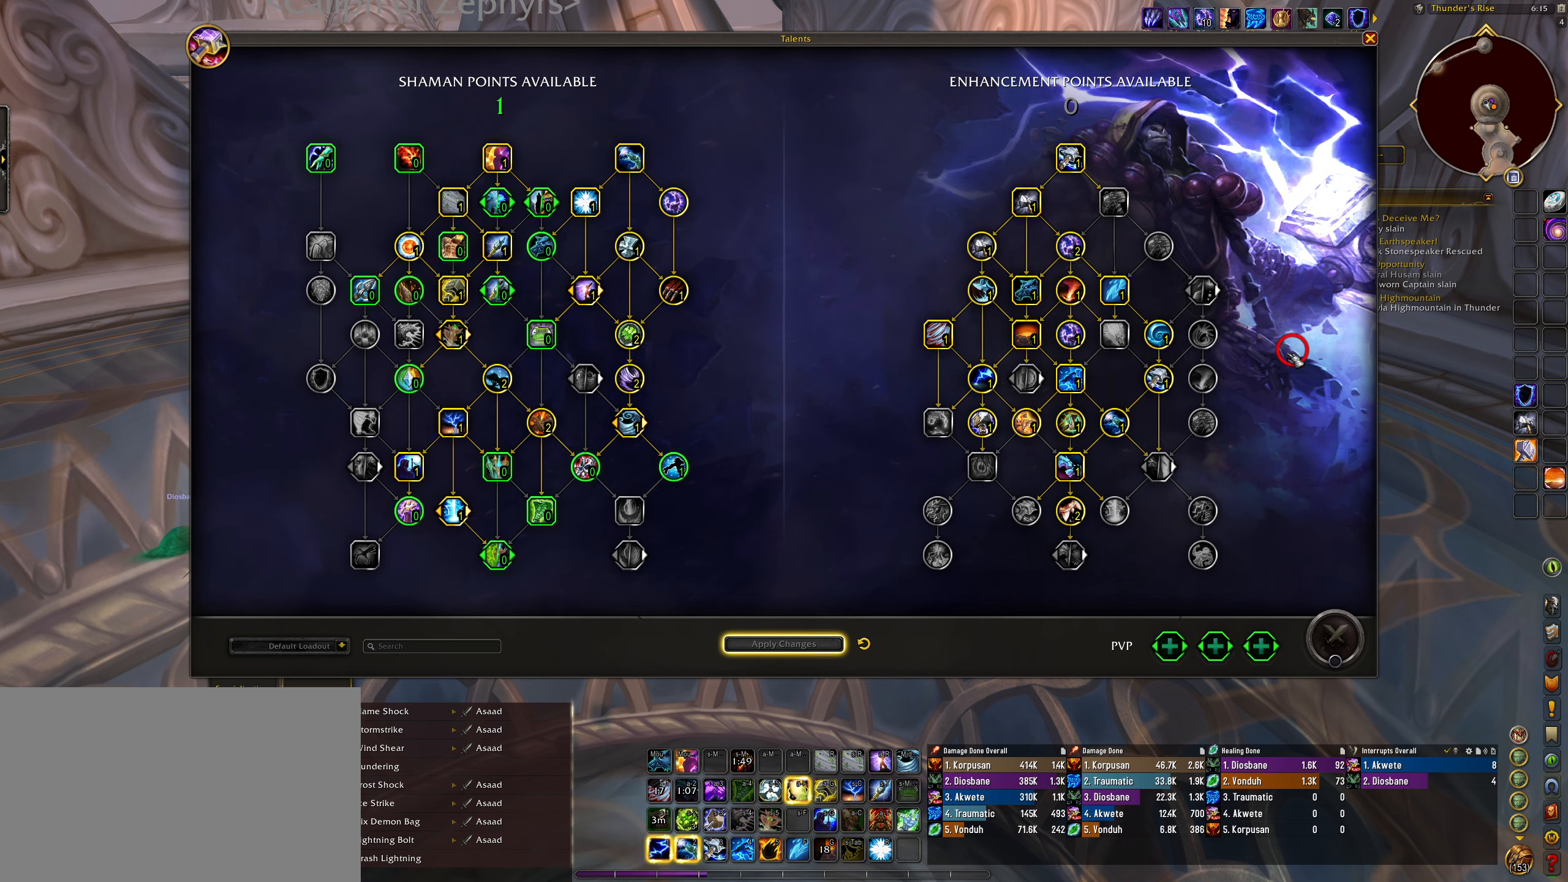
{"keys": [], "mouse": [], "events": []}
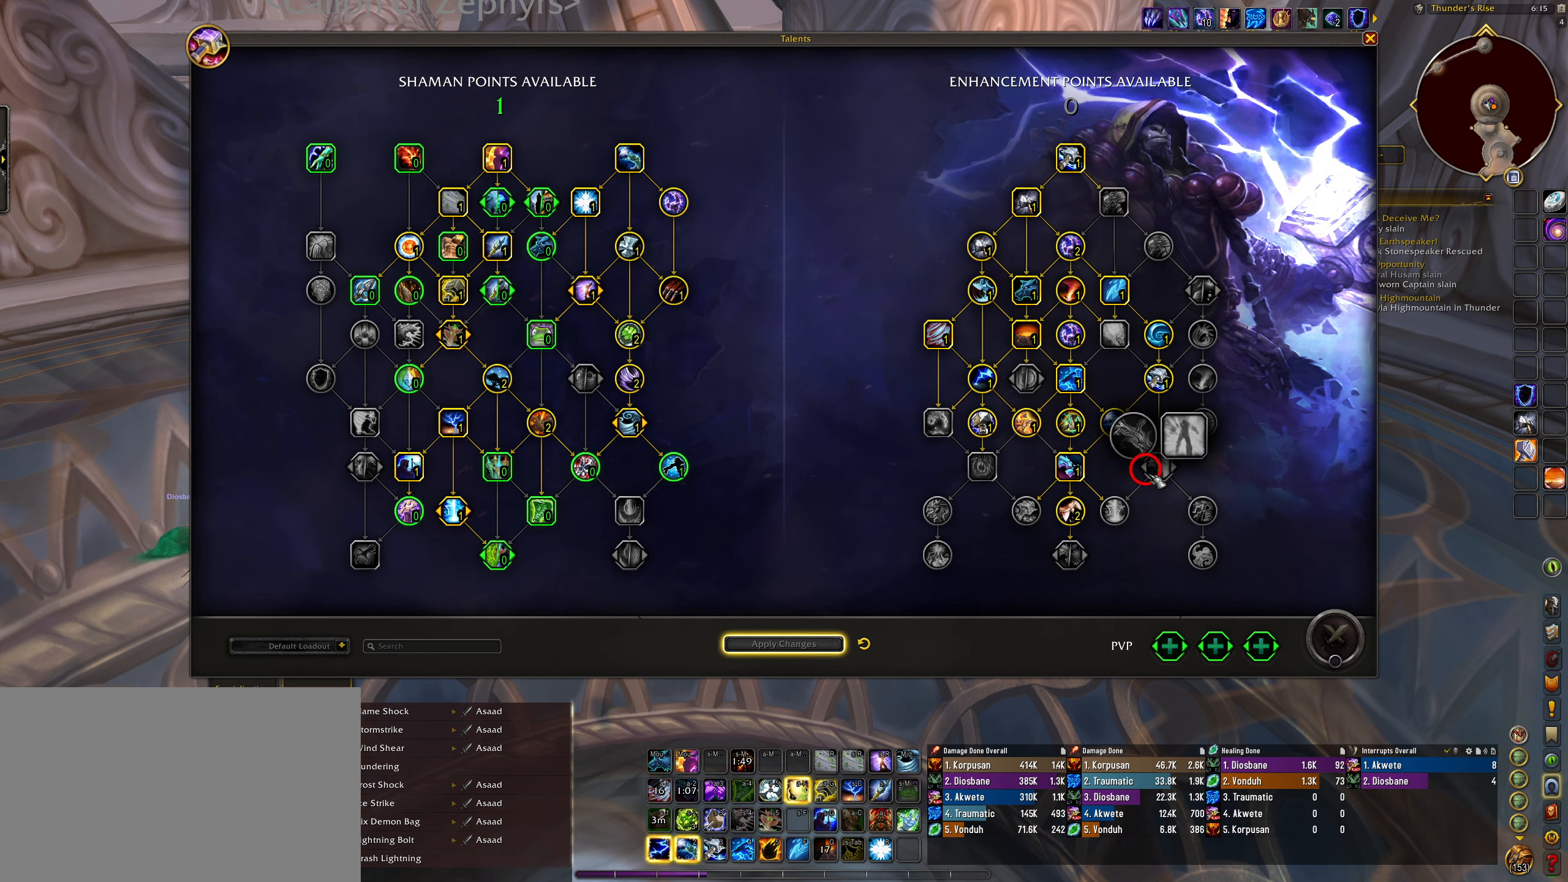
{"keys": [], "mouse": [], "events": []}
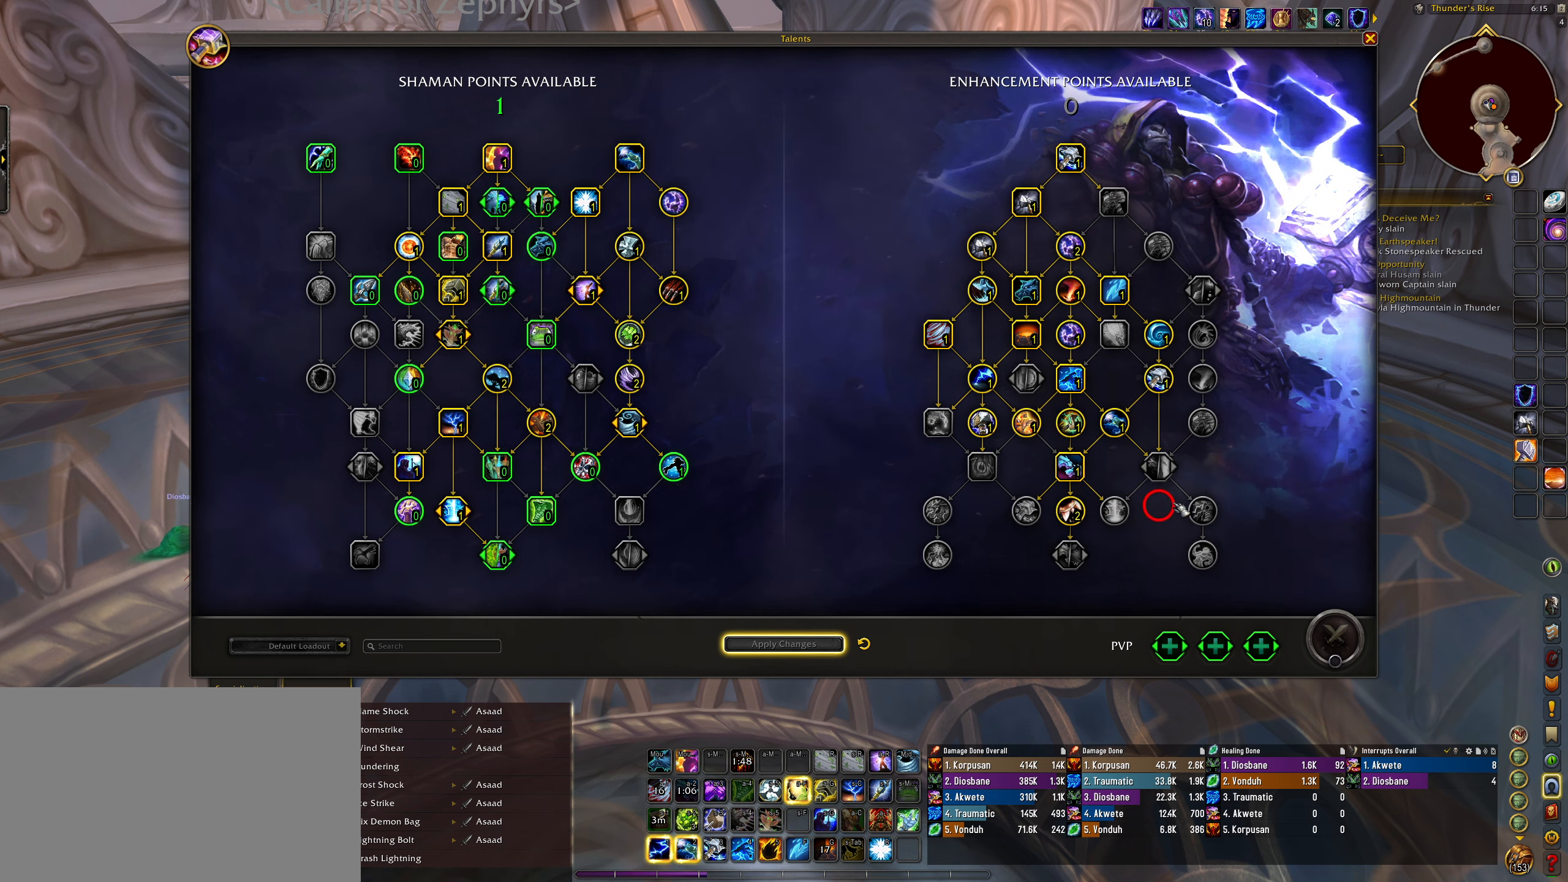
{"keys": [], "mouse": [], "events": [[433, "mouse_right", "down"], [500, "mouse_right", "up"]]}
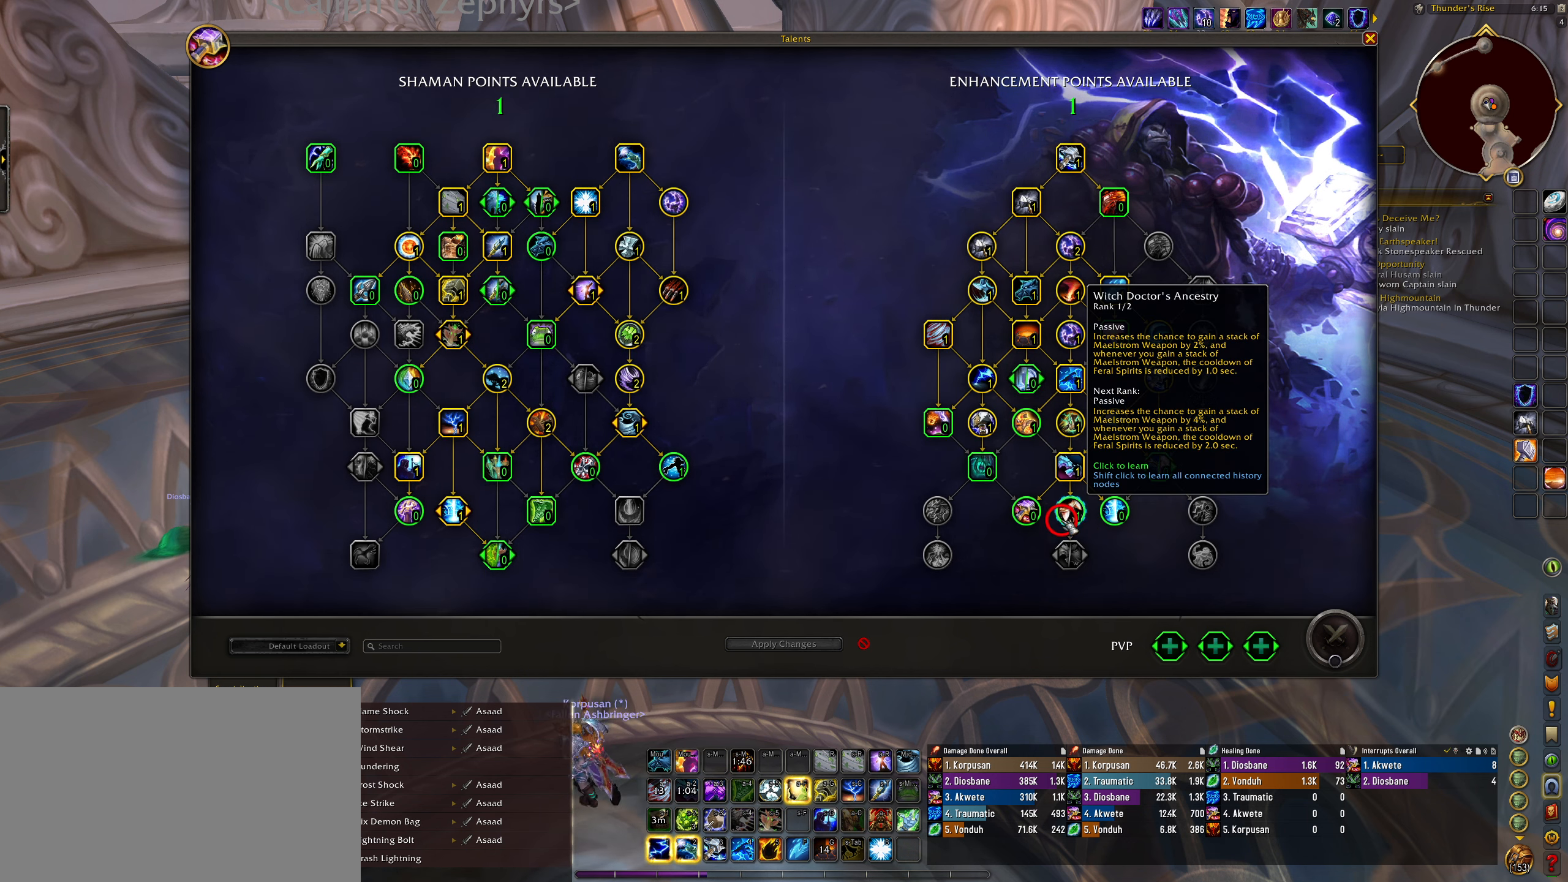
{"keys": [], "mouse": [], "events": []}
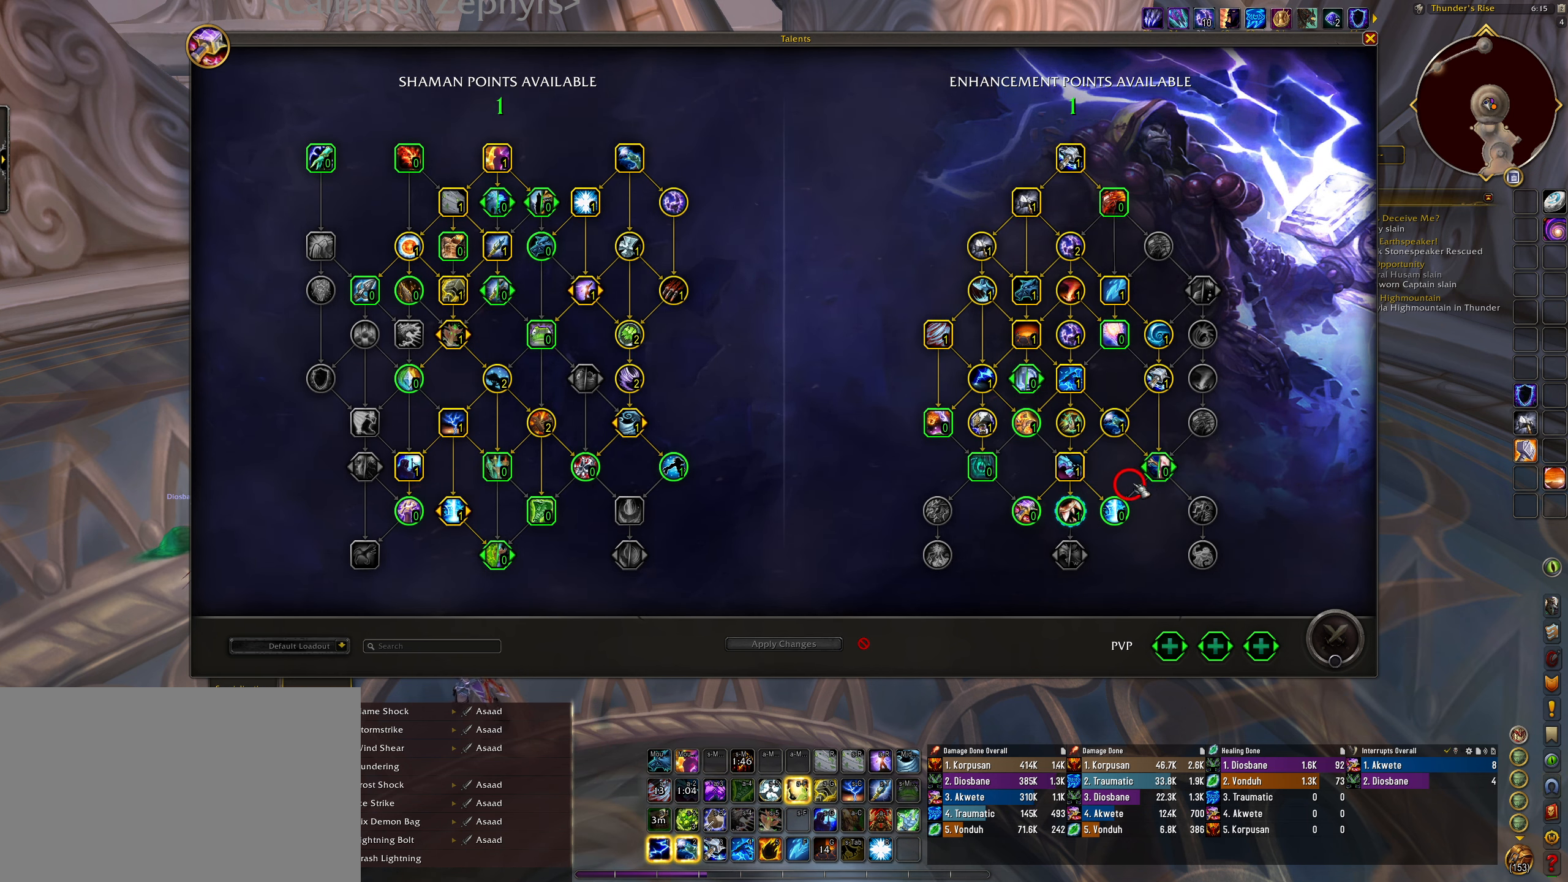
{"keys": [], "mouse": [], "events": []}
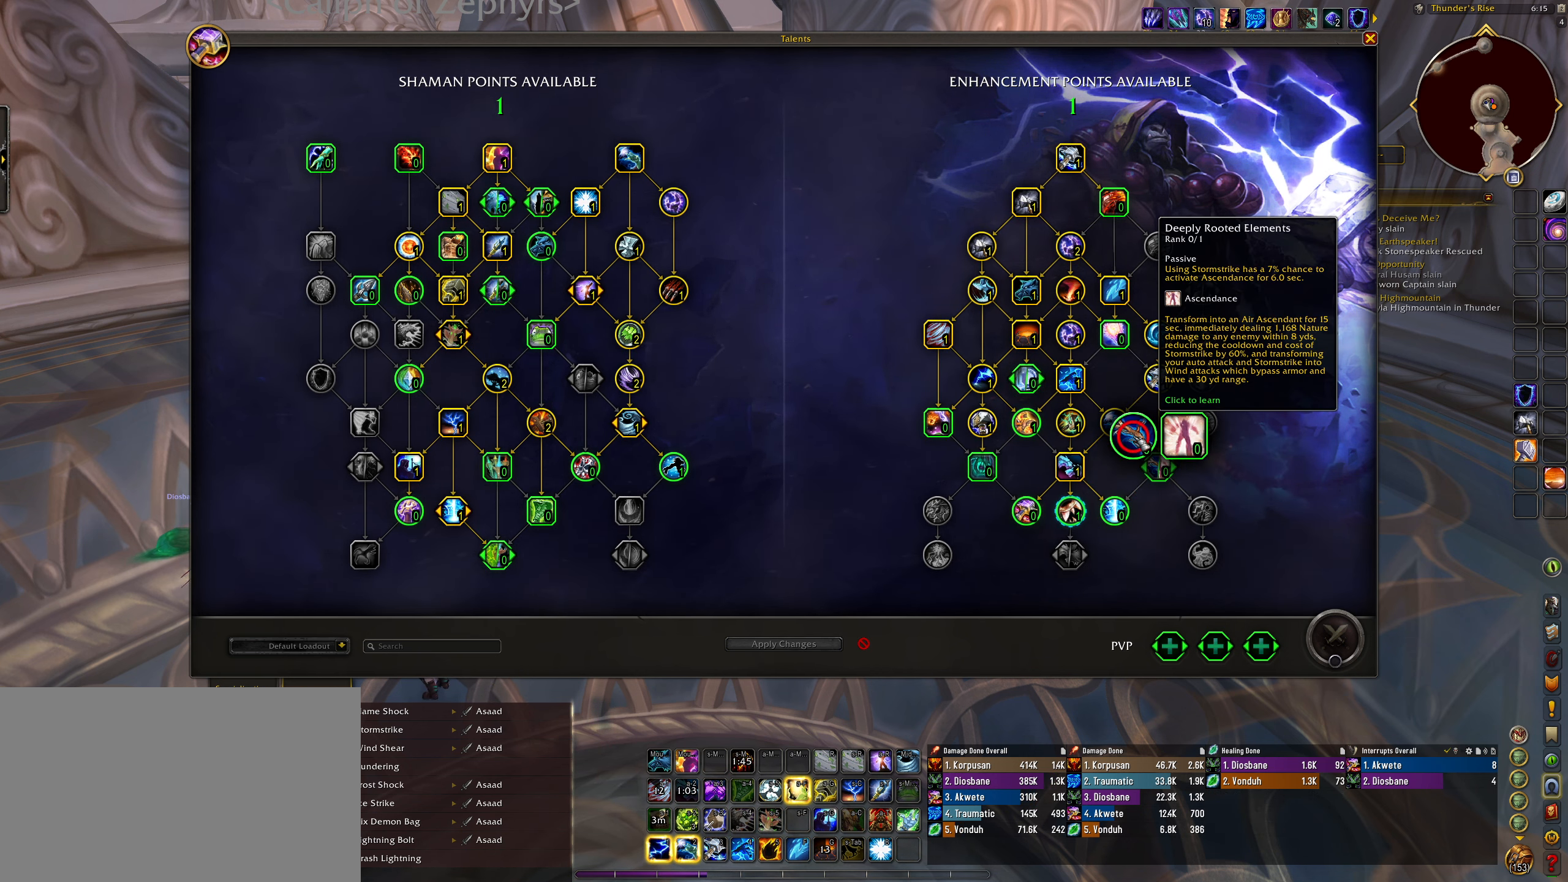
{"keys": [], "mouse": [], "events": []}
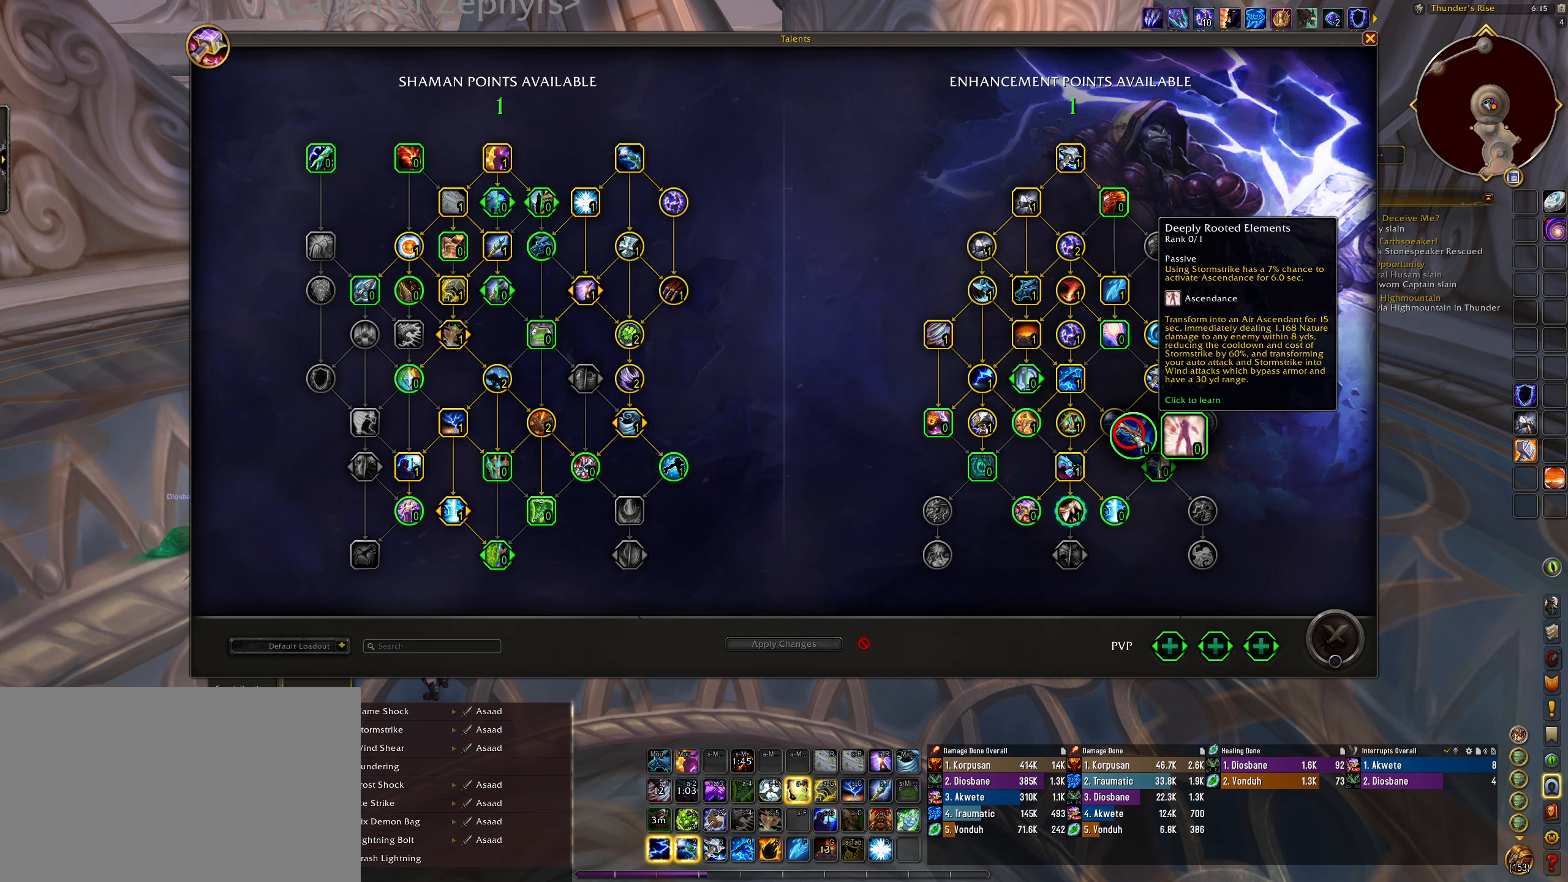
{"keys": ["q"], "mouse": [], "events": [[467, "q", "down"]]}
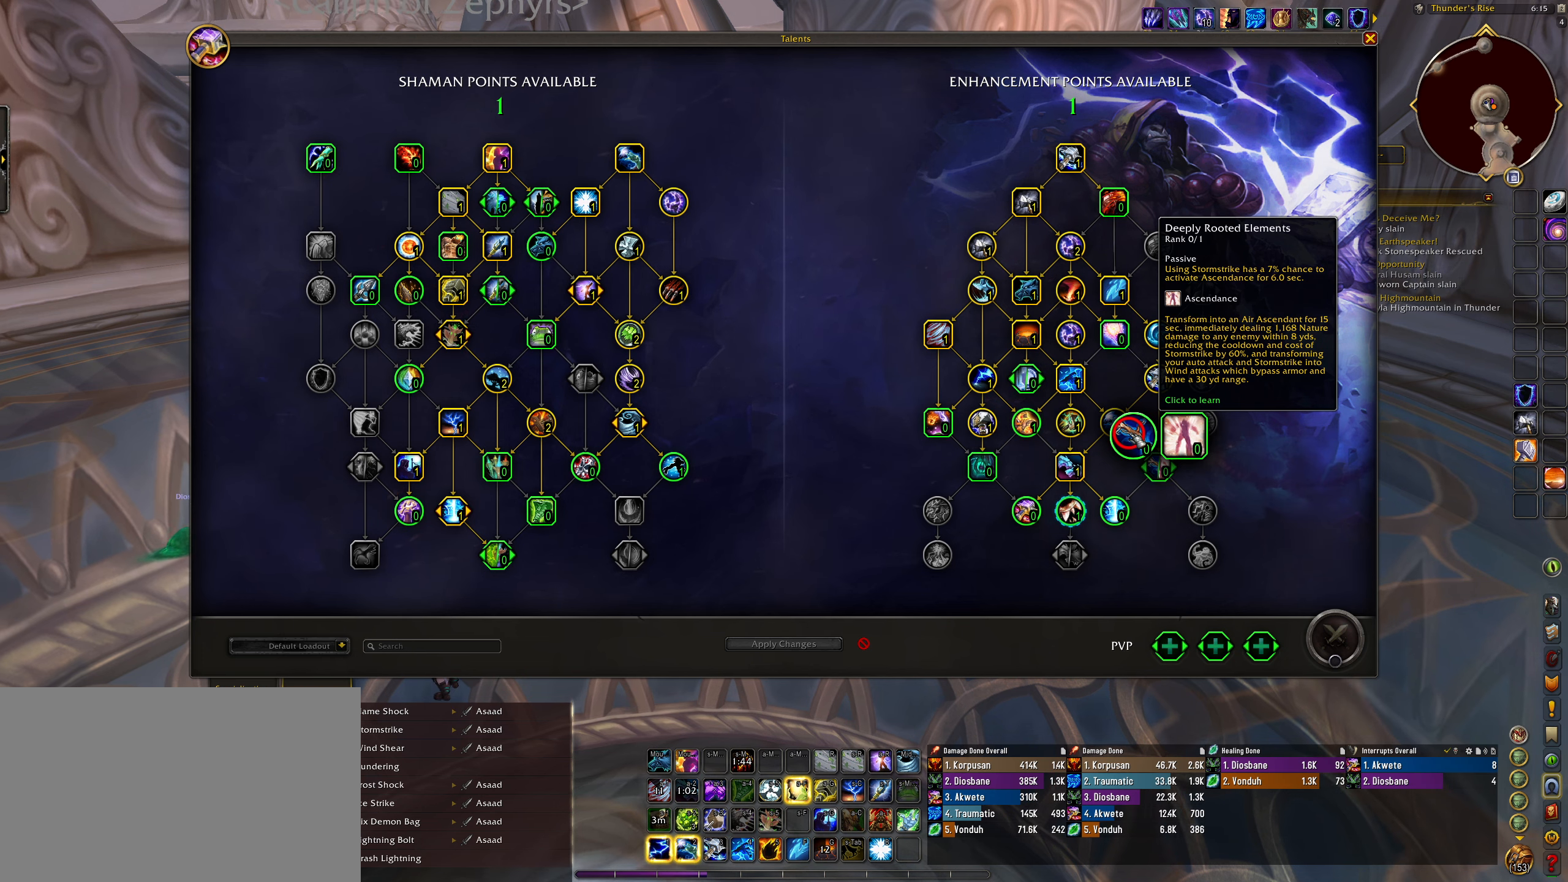
{"keys": ["q"], "mouse": [], "events": []}
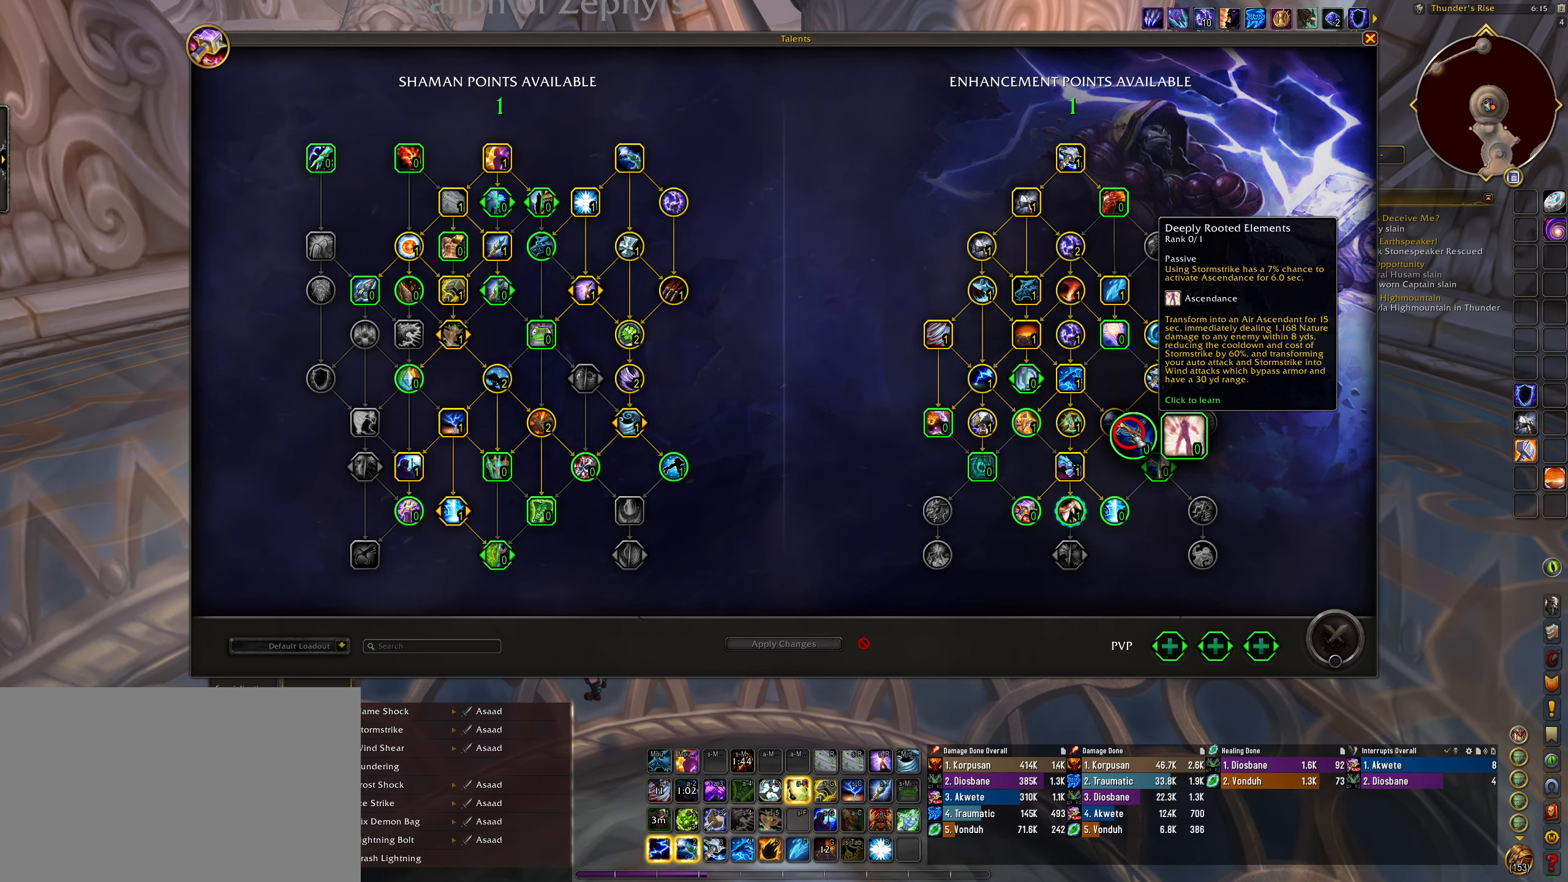
{"keys": ["q"], "mouse": [], "events": []}
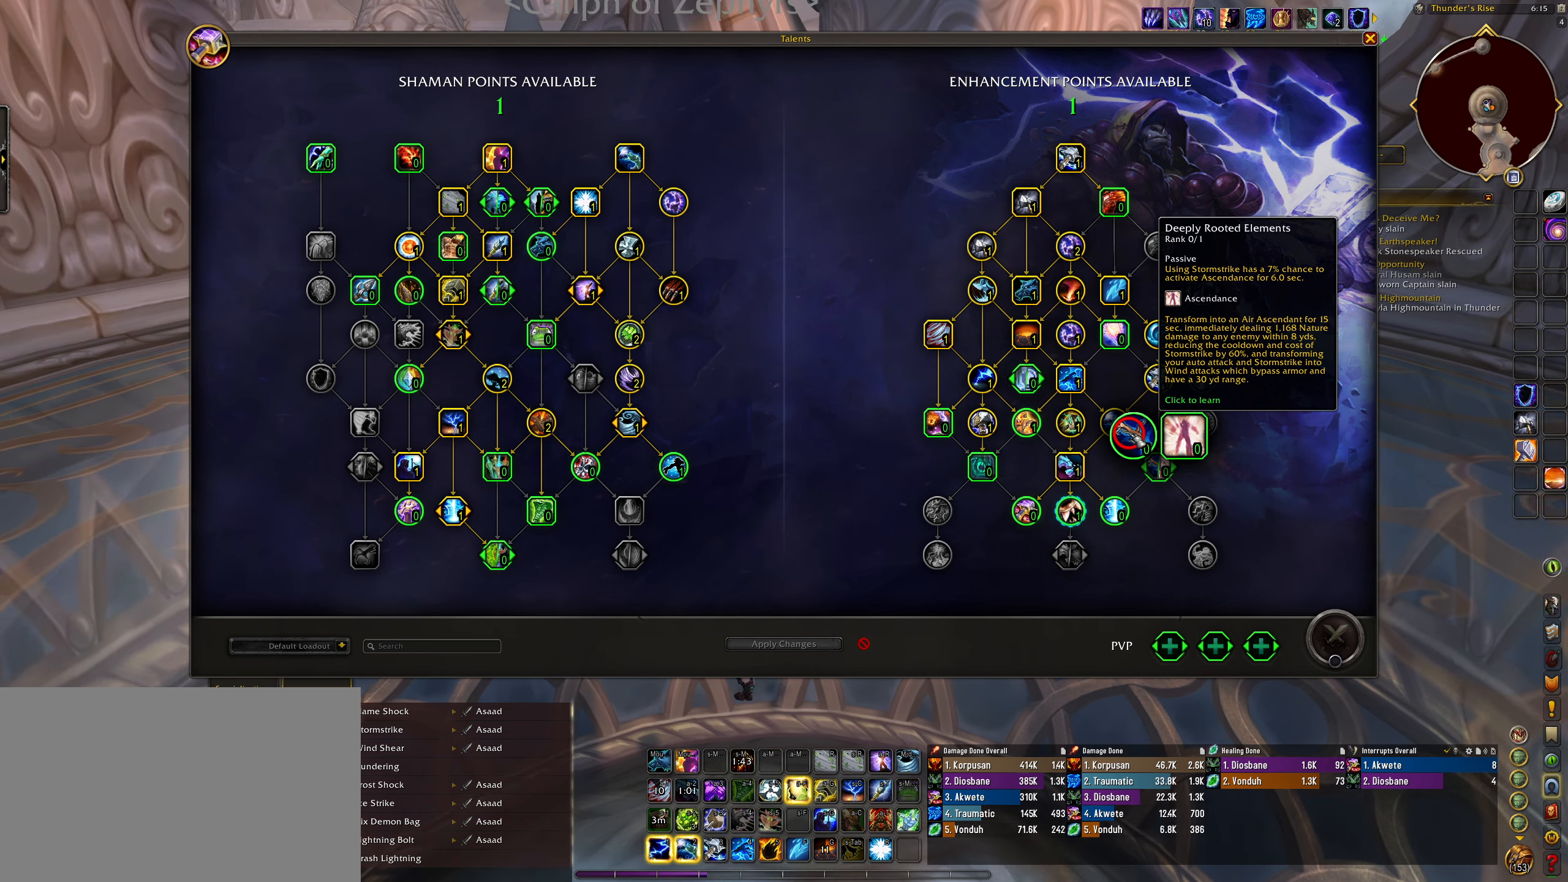
{"keys": [], "mouse": [], "events": [[367, "q", "up"]]}
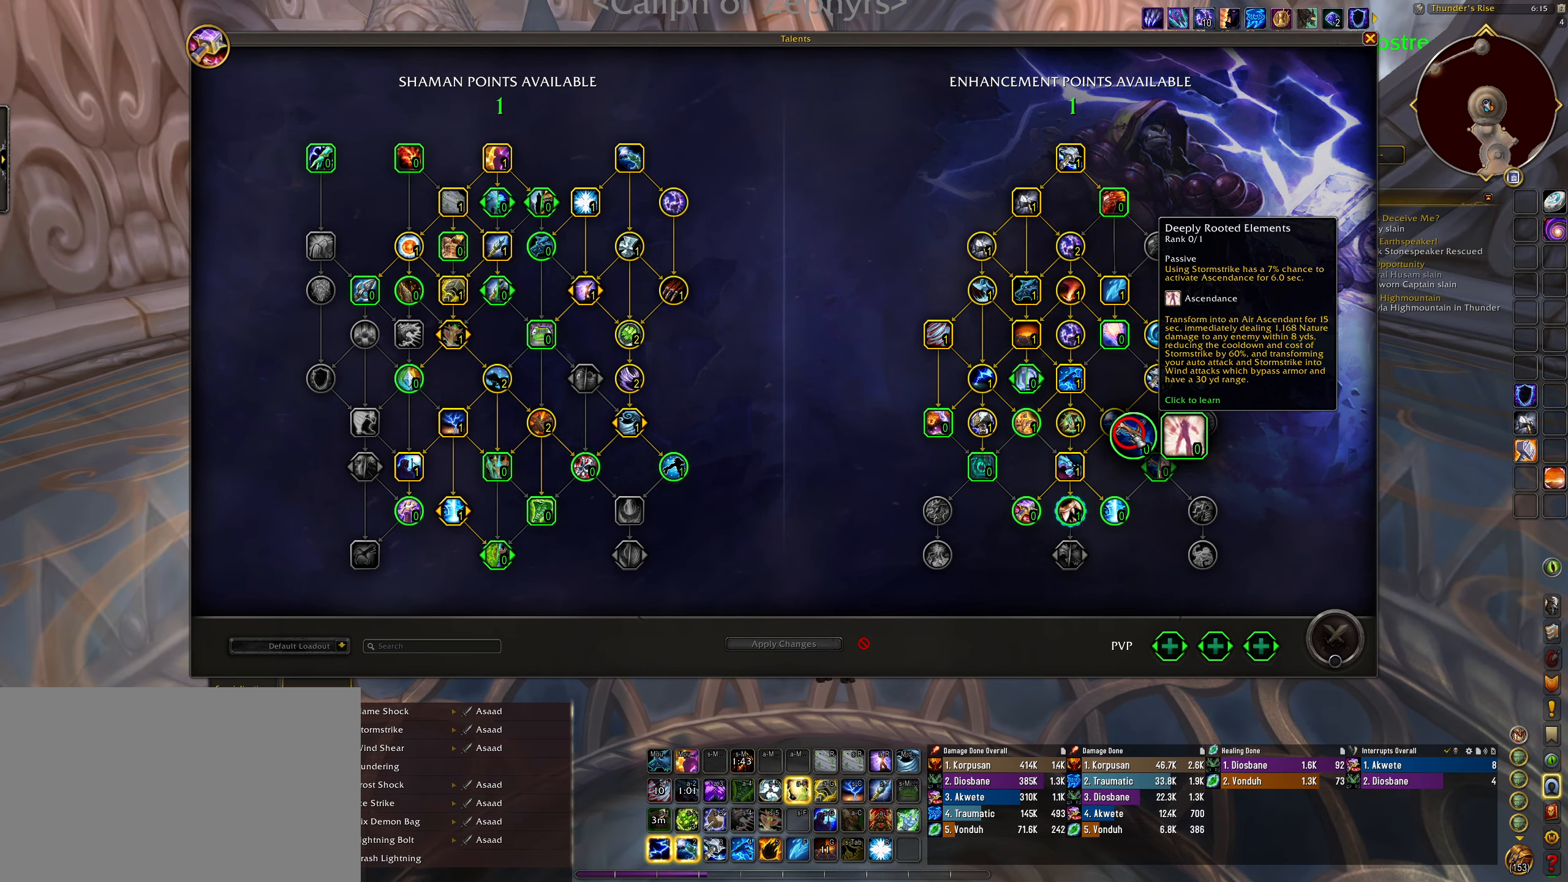
{"keys": [], "mouse": [], "events": [[17, "mouse_left", "down"], [67, "mouse_left", "up"], [133, "e", "down"], [367, "e", "up"]]}
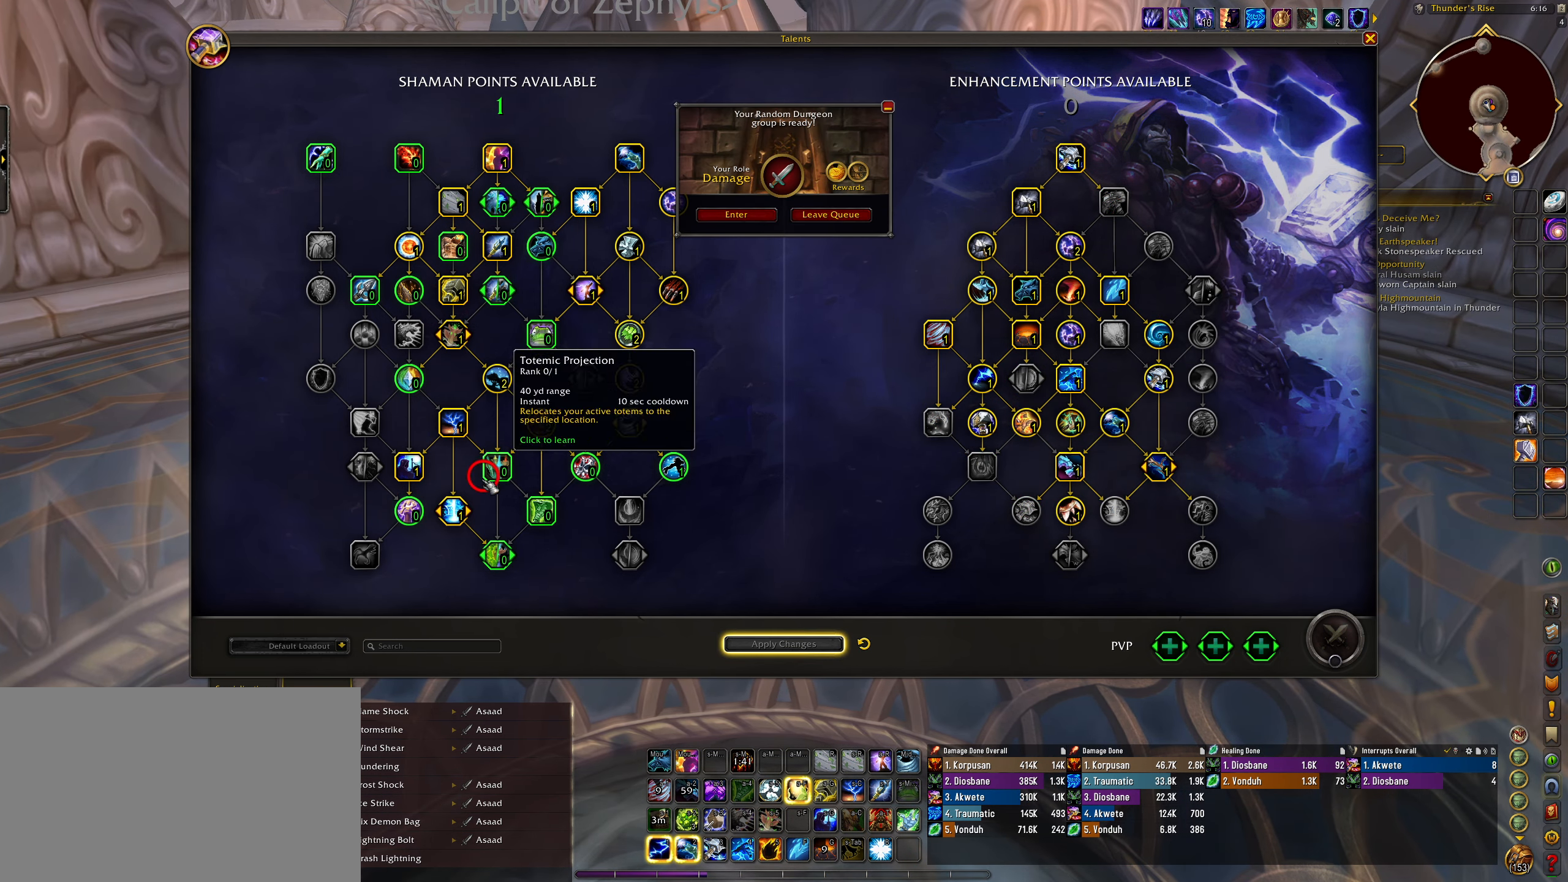
{"keys": ["q"], "mouse": [], "events": [[367, "q", "down"]]}
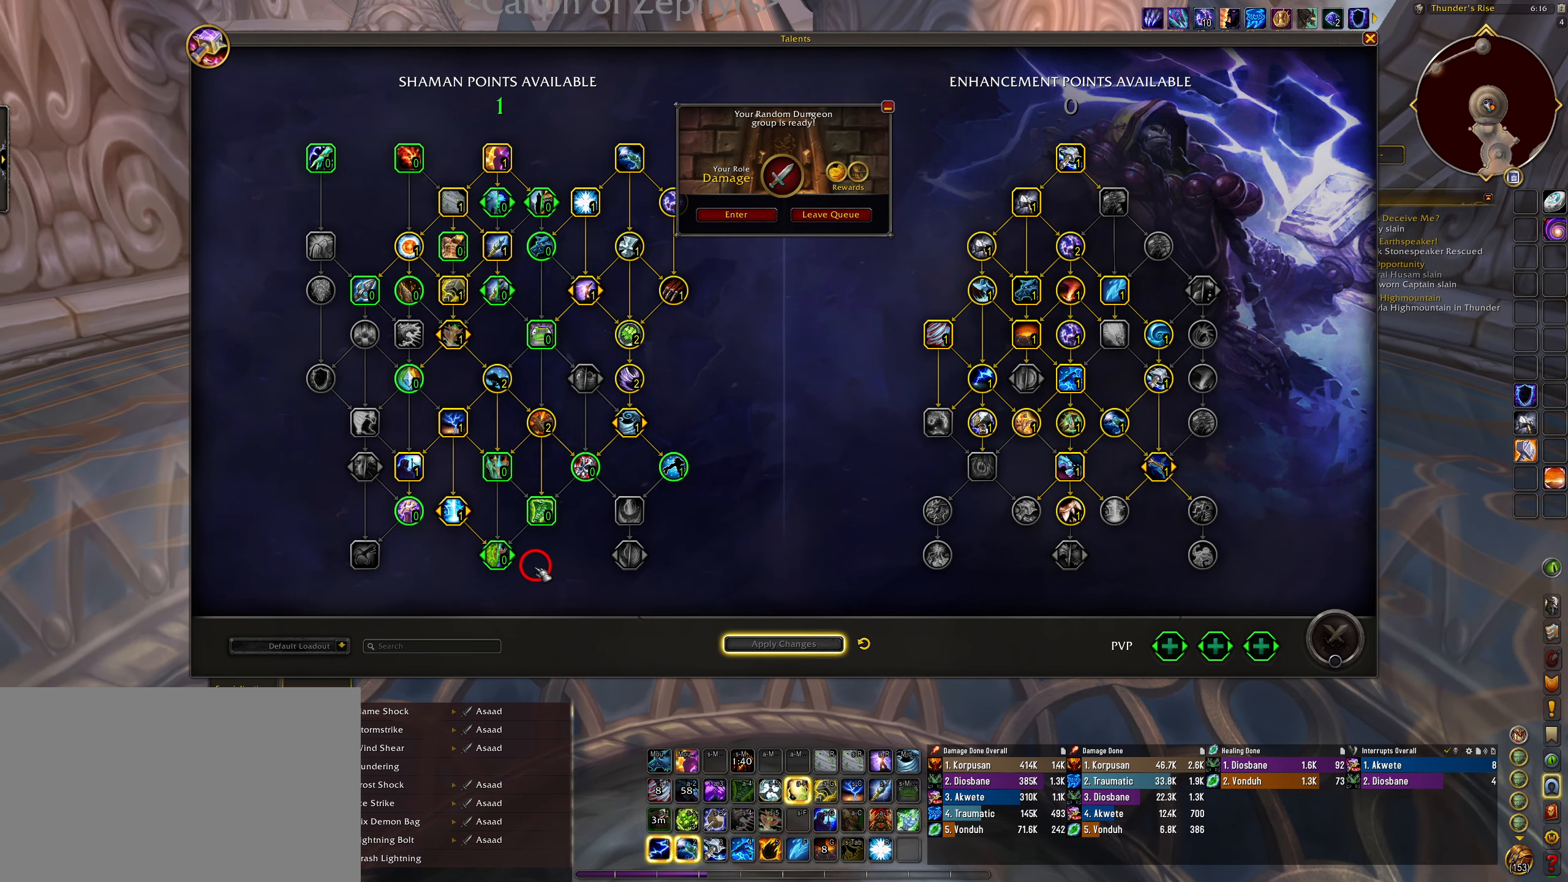
{"keys": [], "mouse": [], "events": [[17, "q", "up"]]}
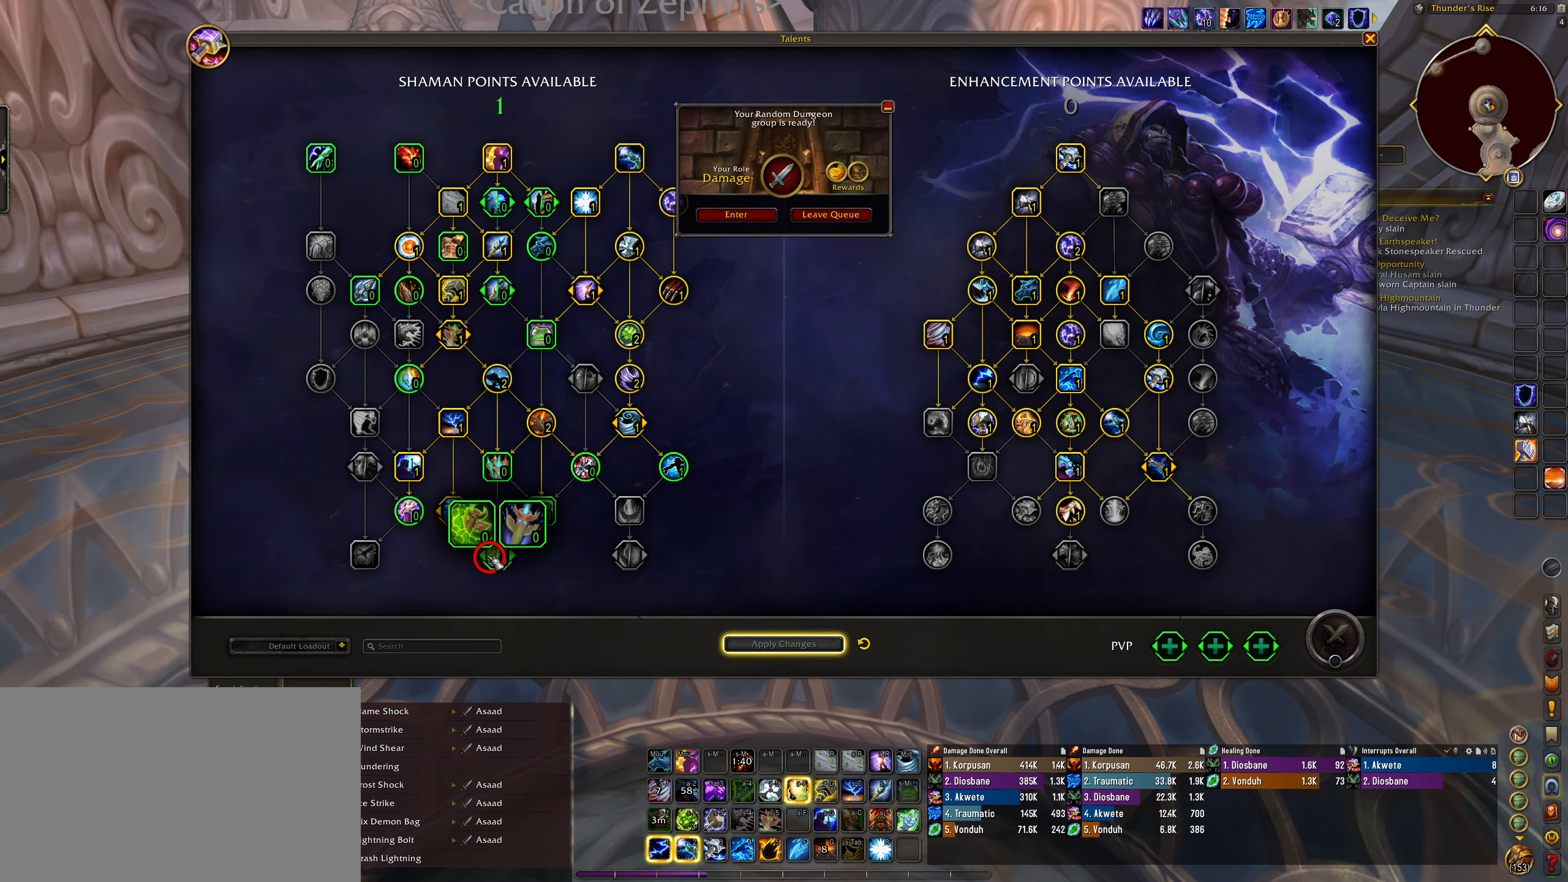
{"keys": [], "mouse": [], "events": []}